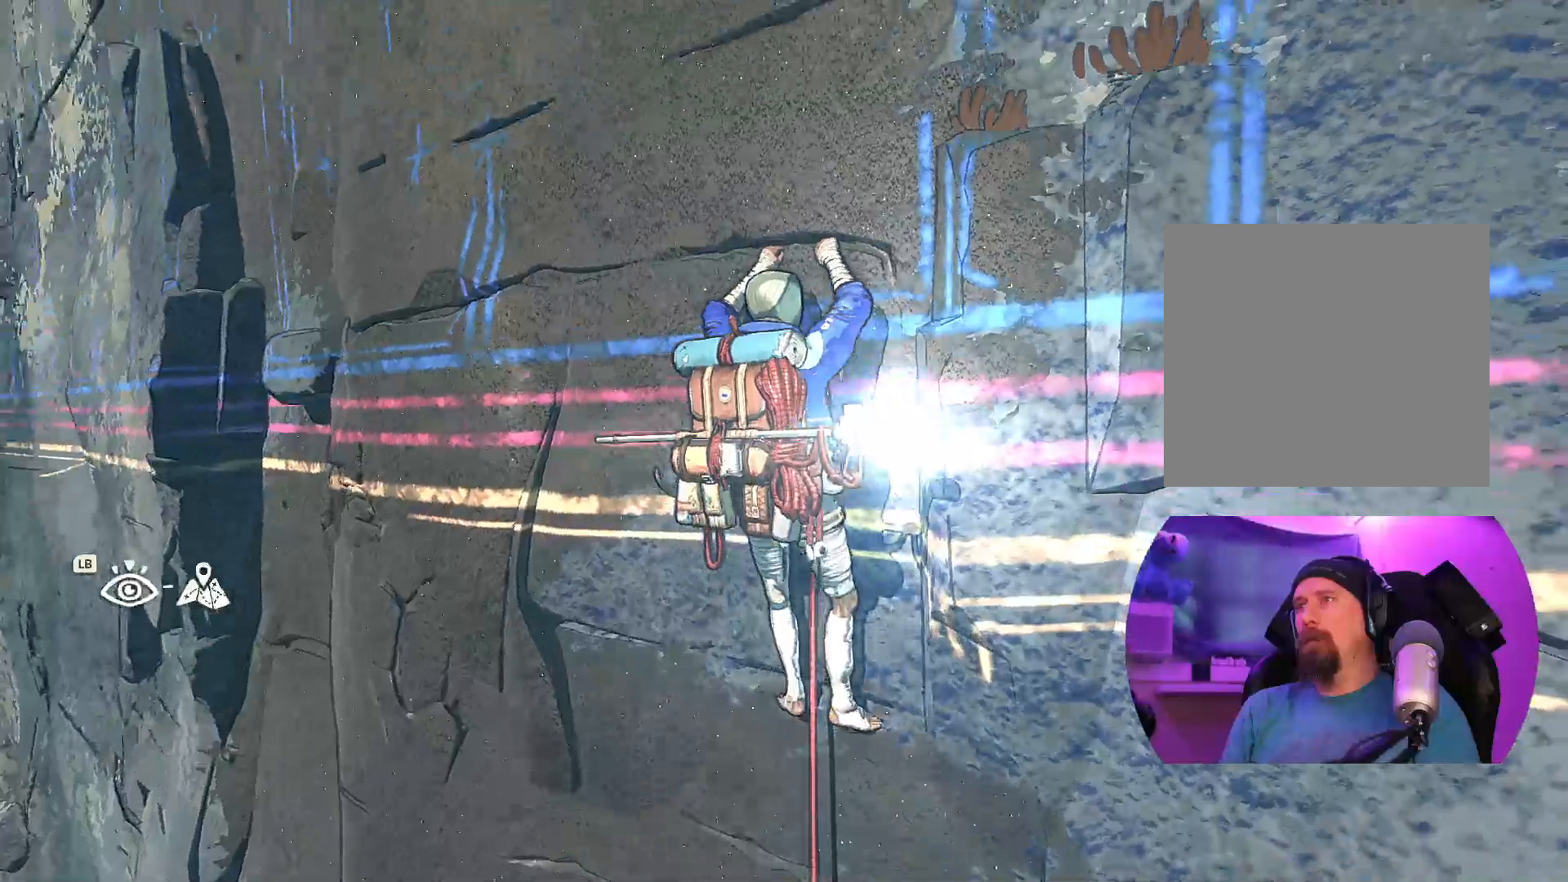
Gameplay with a controller (Xbox layout); each line is a JSON object with the inputs held at the frame after it. "events" lists button and stick changes between this image and that frame as [ms after this image, input, new state], when the widget could be followed in between.
{"buttons": [], "left_stick": "center", "right_stick": "center", "events": []}
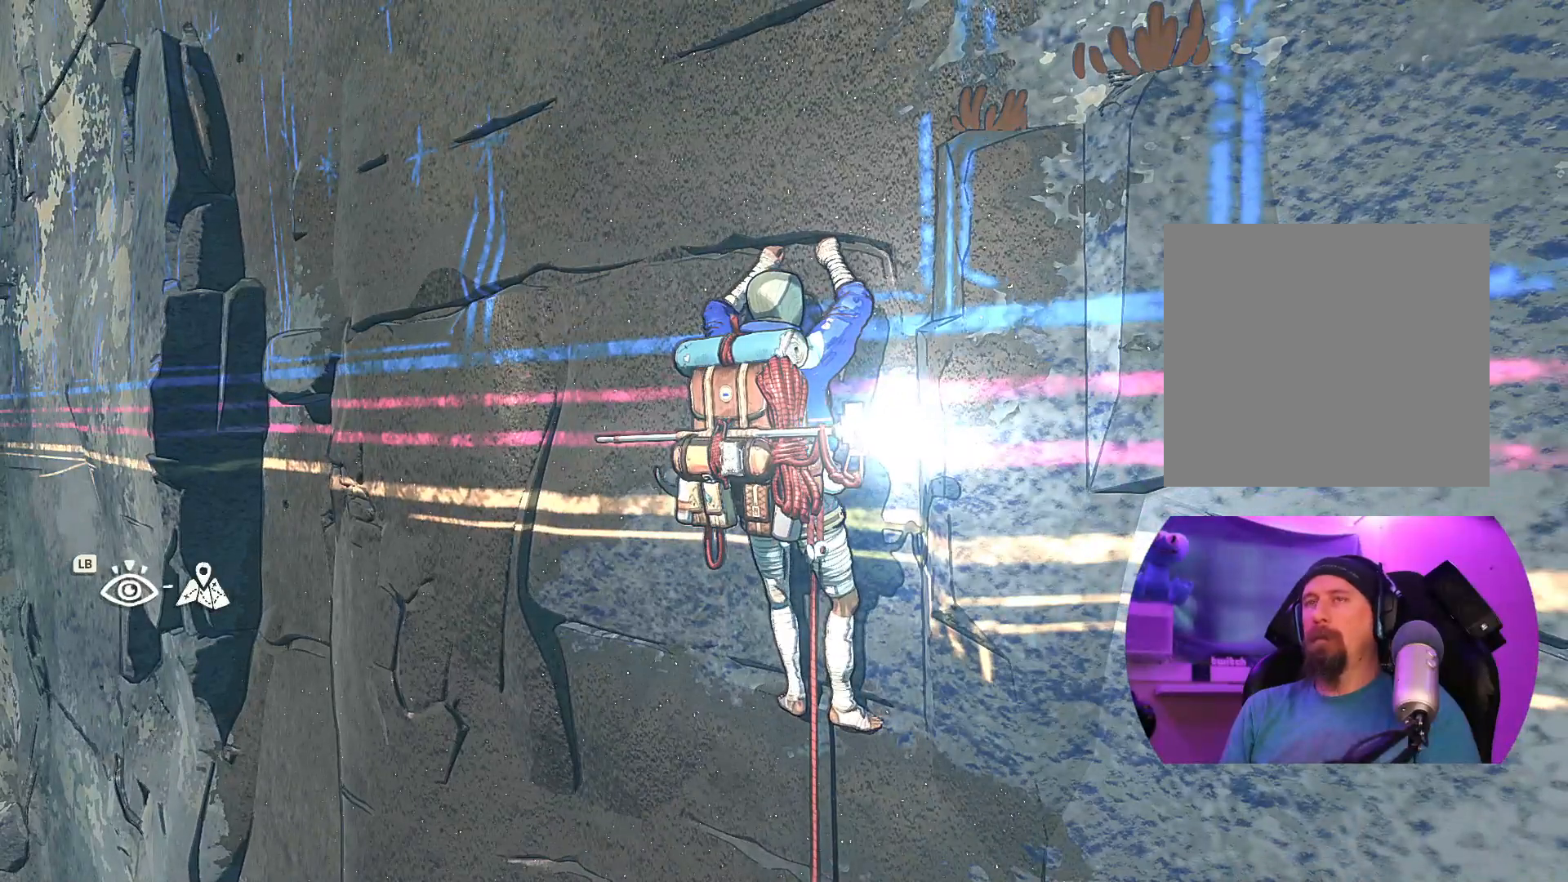
{"buttons": [], "left_stick": "center", "right_stick": "center", "events": []}
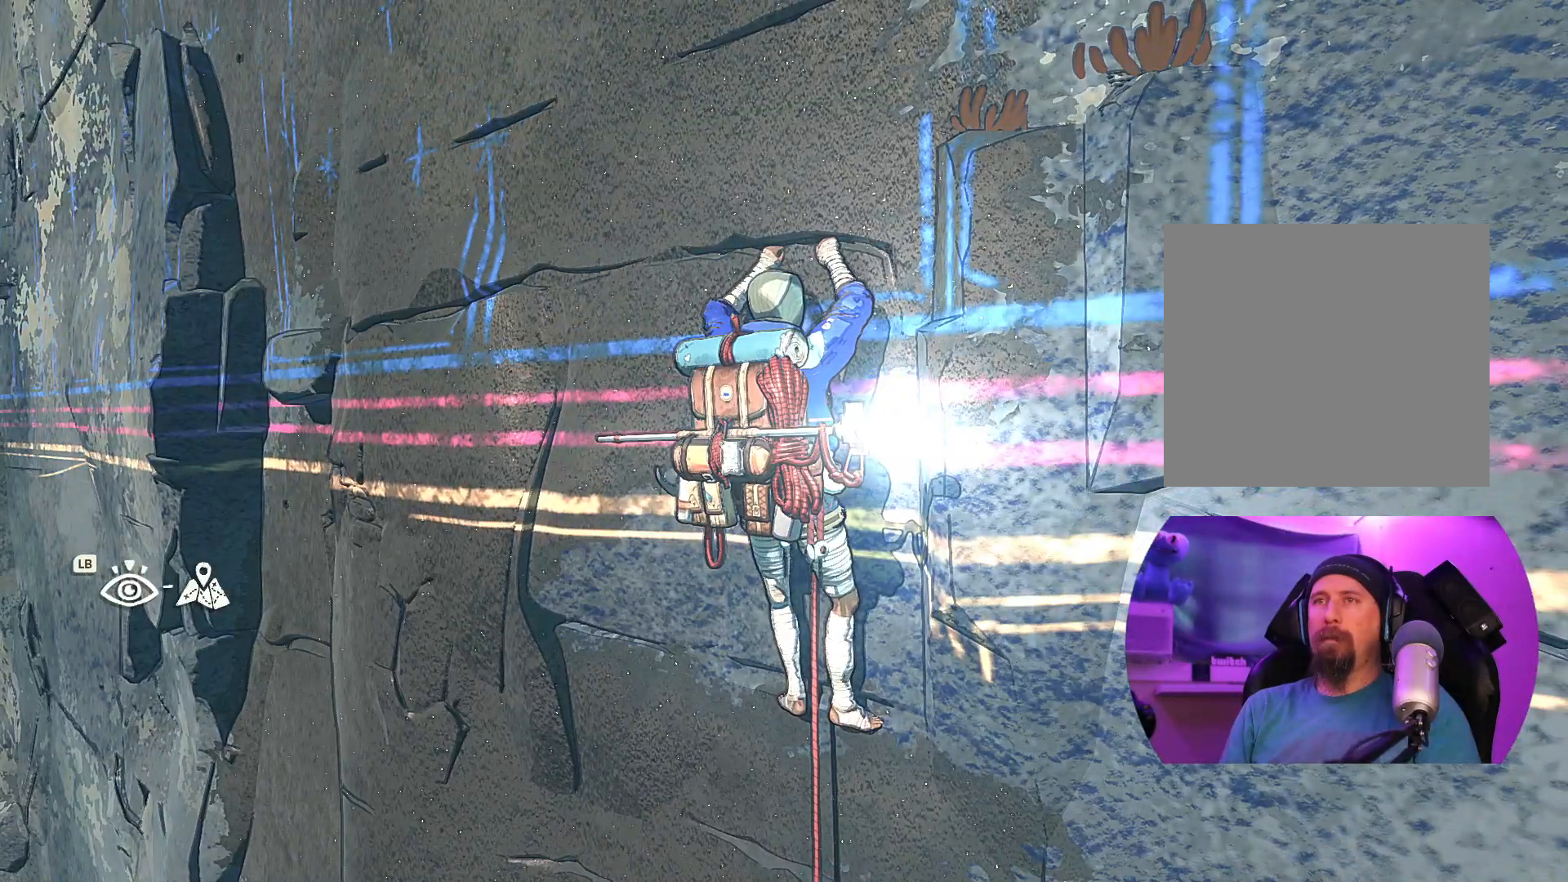
{"buttons": [], "left_stick": "center", "right_stick": "center", "events": [[167, "DPAD_UP", "down"], [300, "DPAD_UP", "up"]]}
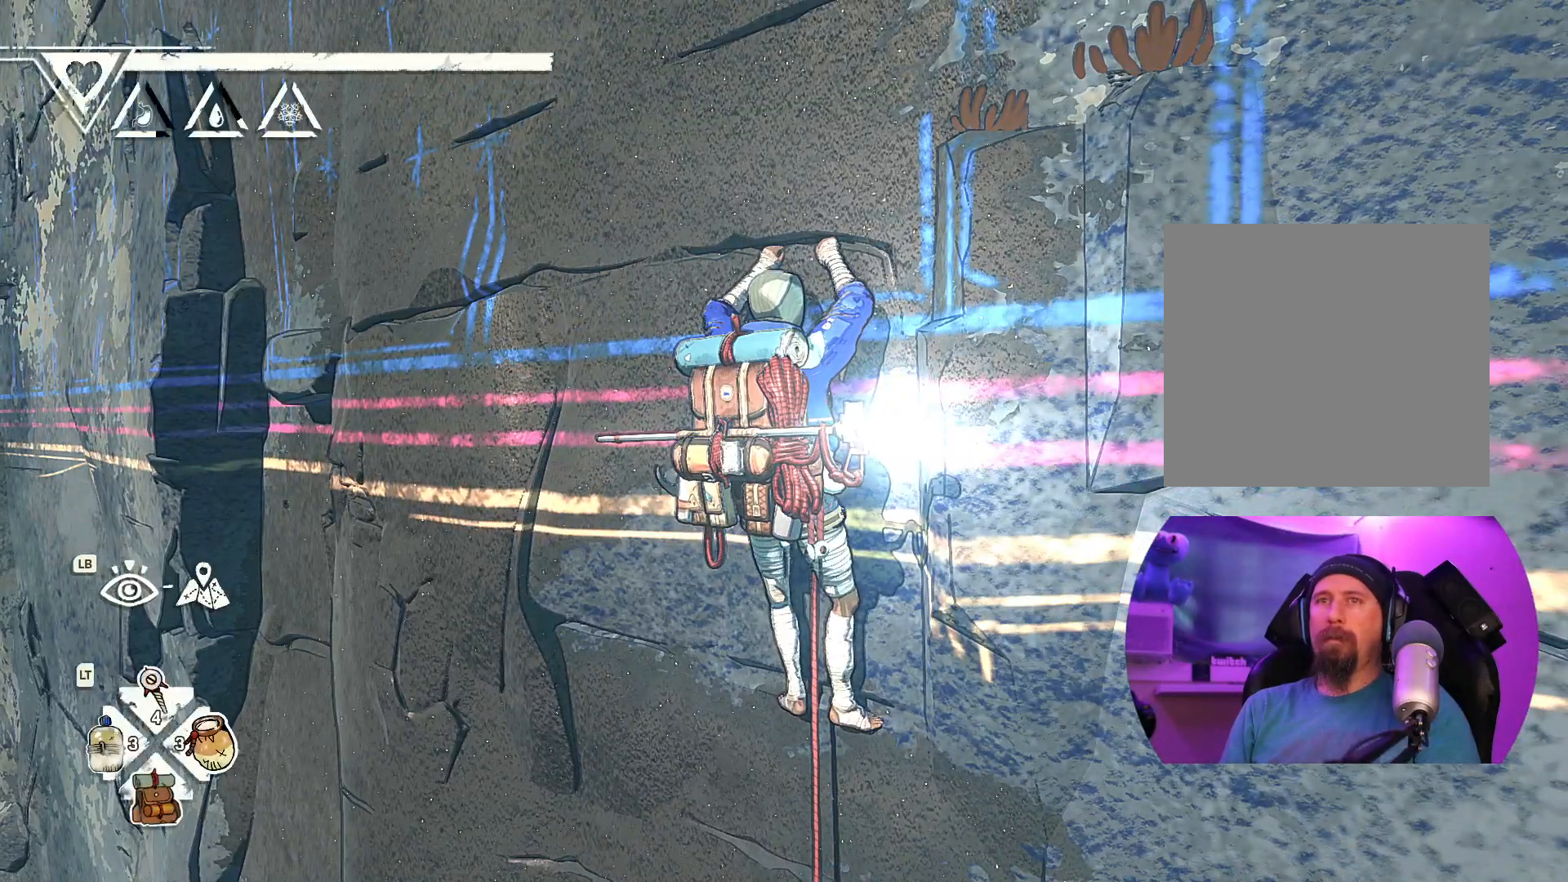
{"buttons": [], "left_stick": "center", "right_stick": "center", "events": []}
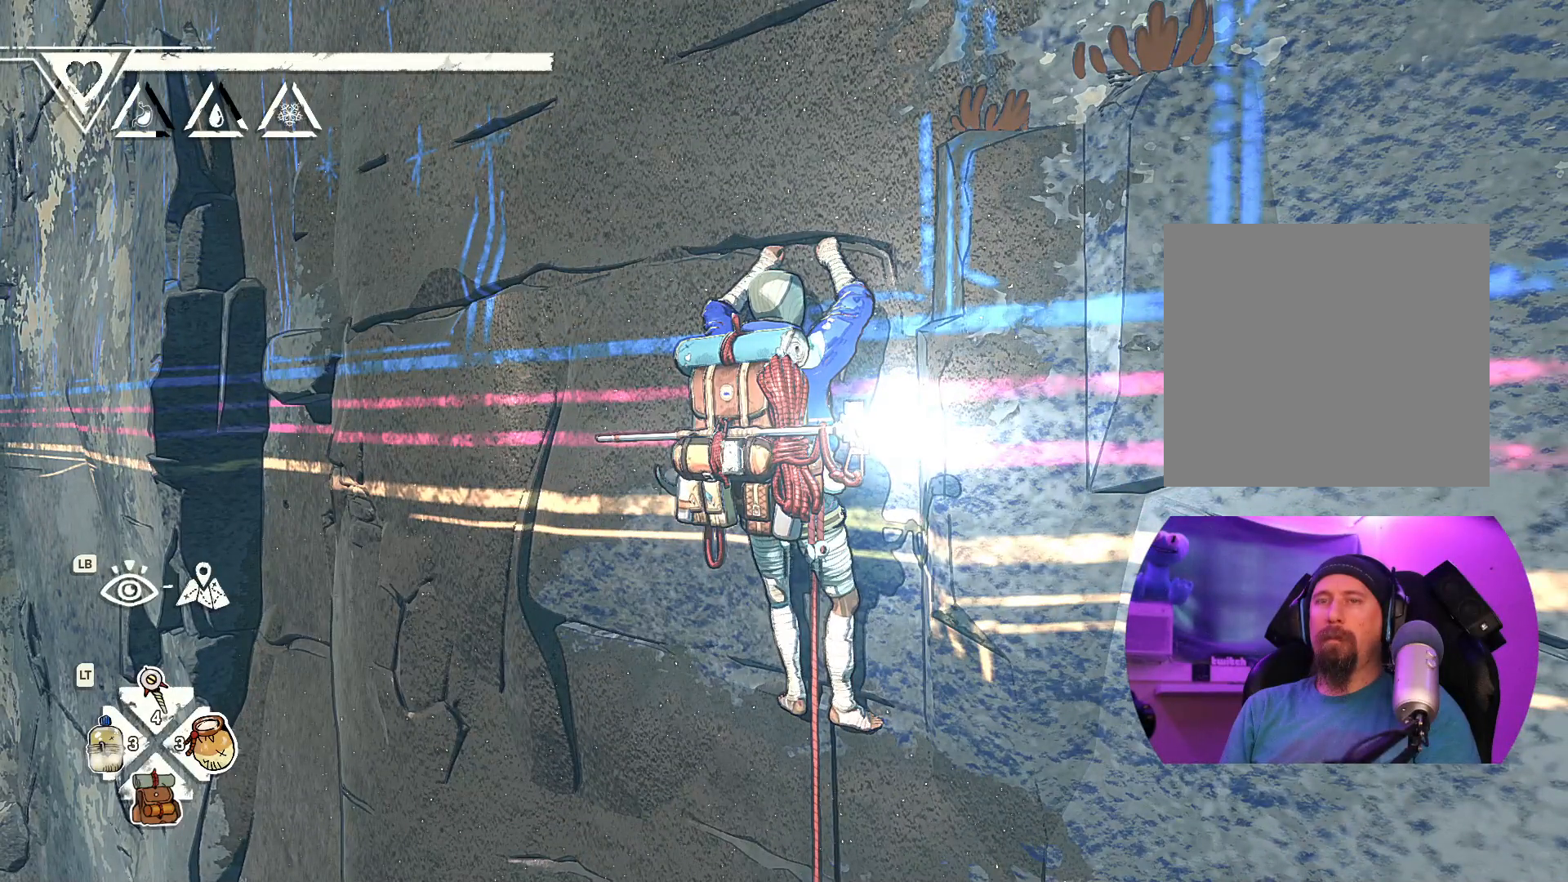
{"buttons": ["L2"], "left_stick": "center", "right_stick": "center", "events": [[100, "L2", "down"]]}
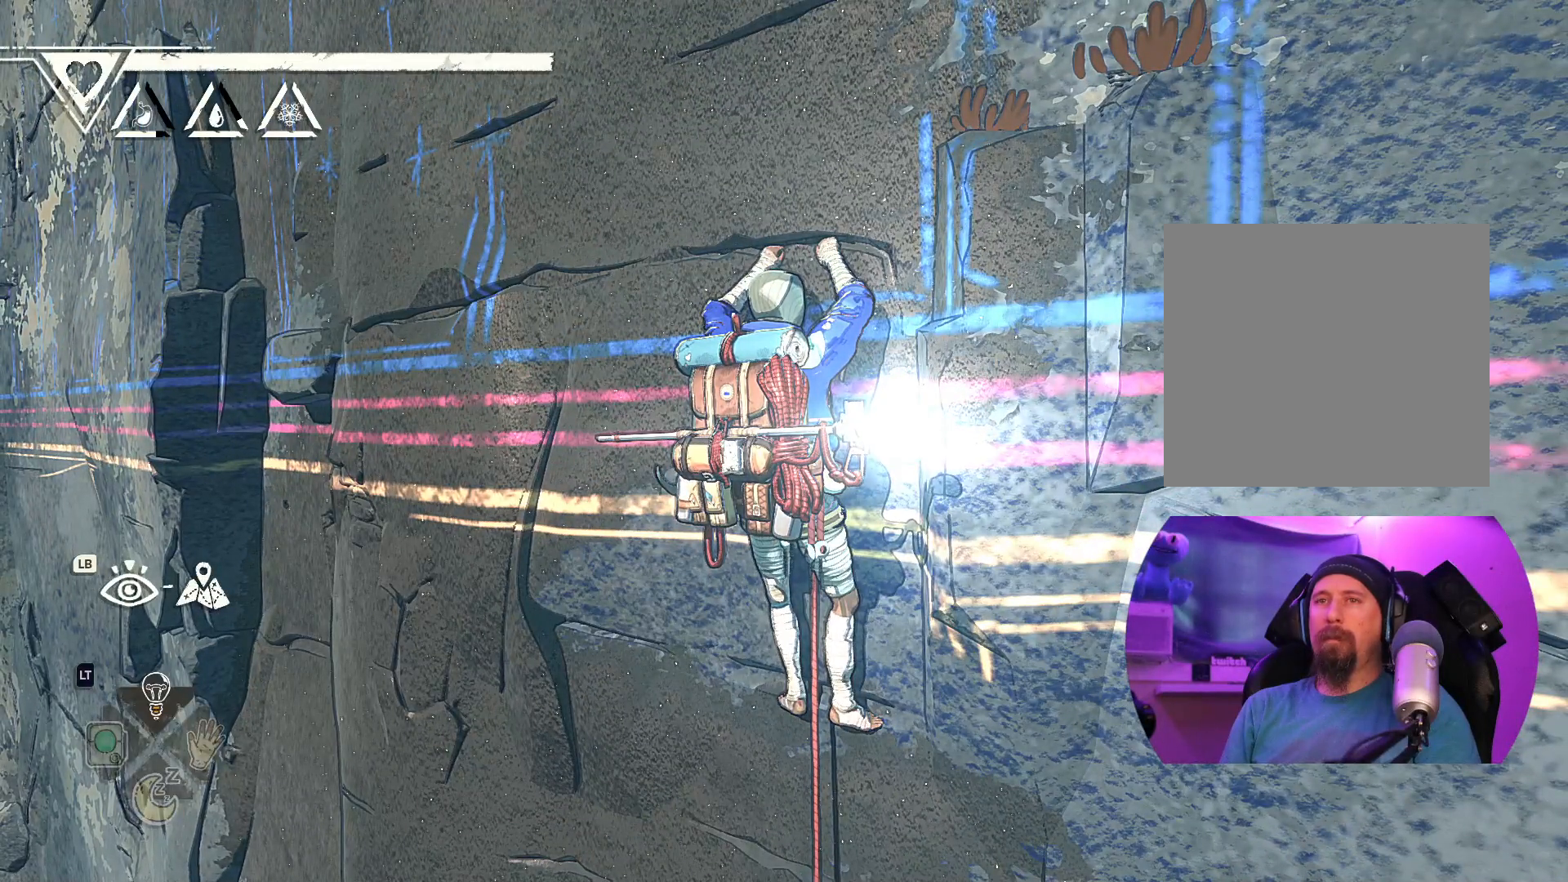
{"buttons": ["L2"], "left_stick": "center", "right_stick": "center", "events": []}
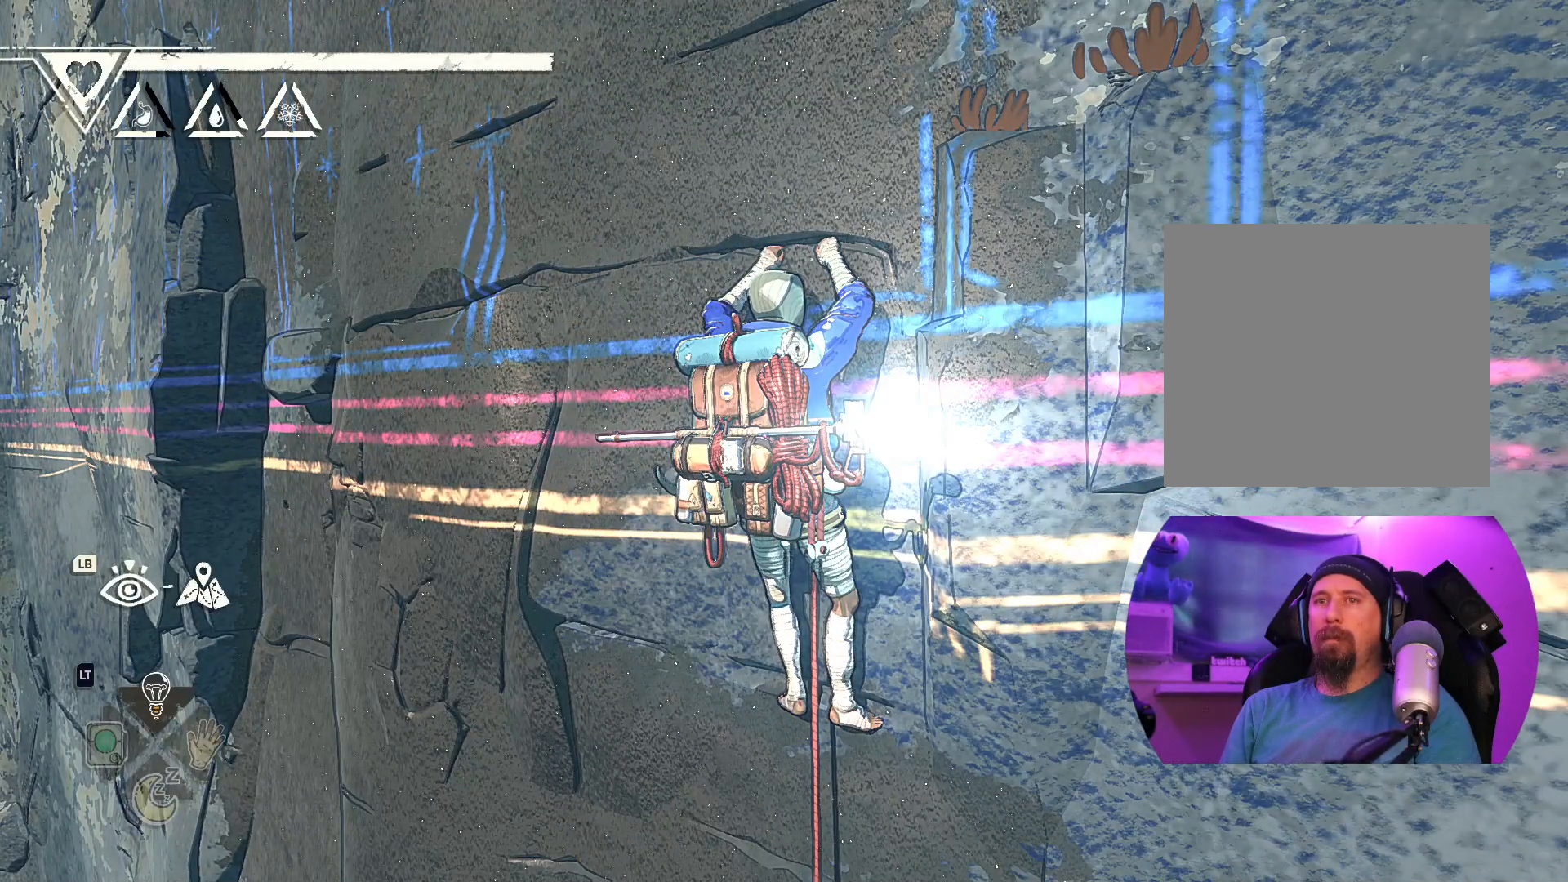
{"buttons": ["L2", "DPAD_UP"], "left_stick": "center", "right_stick": "center", "events": [[500, "DPAD_UP", "down"]]}
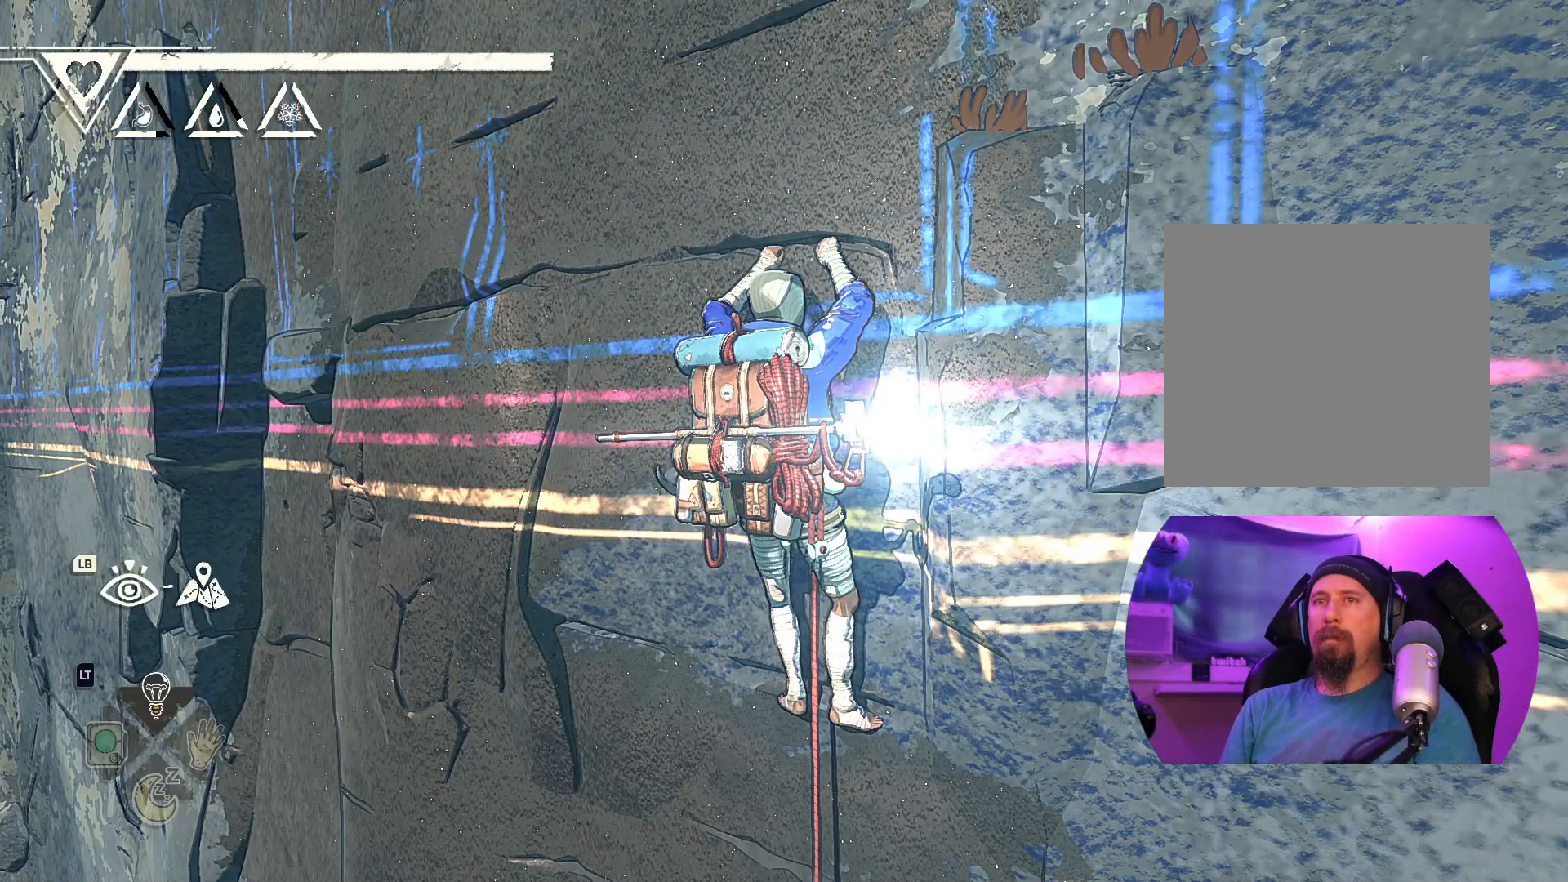
{"buttons": ["L2", "DPAD_UP"], "left_stick": "center", "right_stick": "center", "events": []}
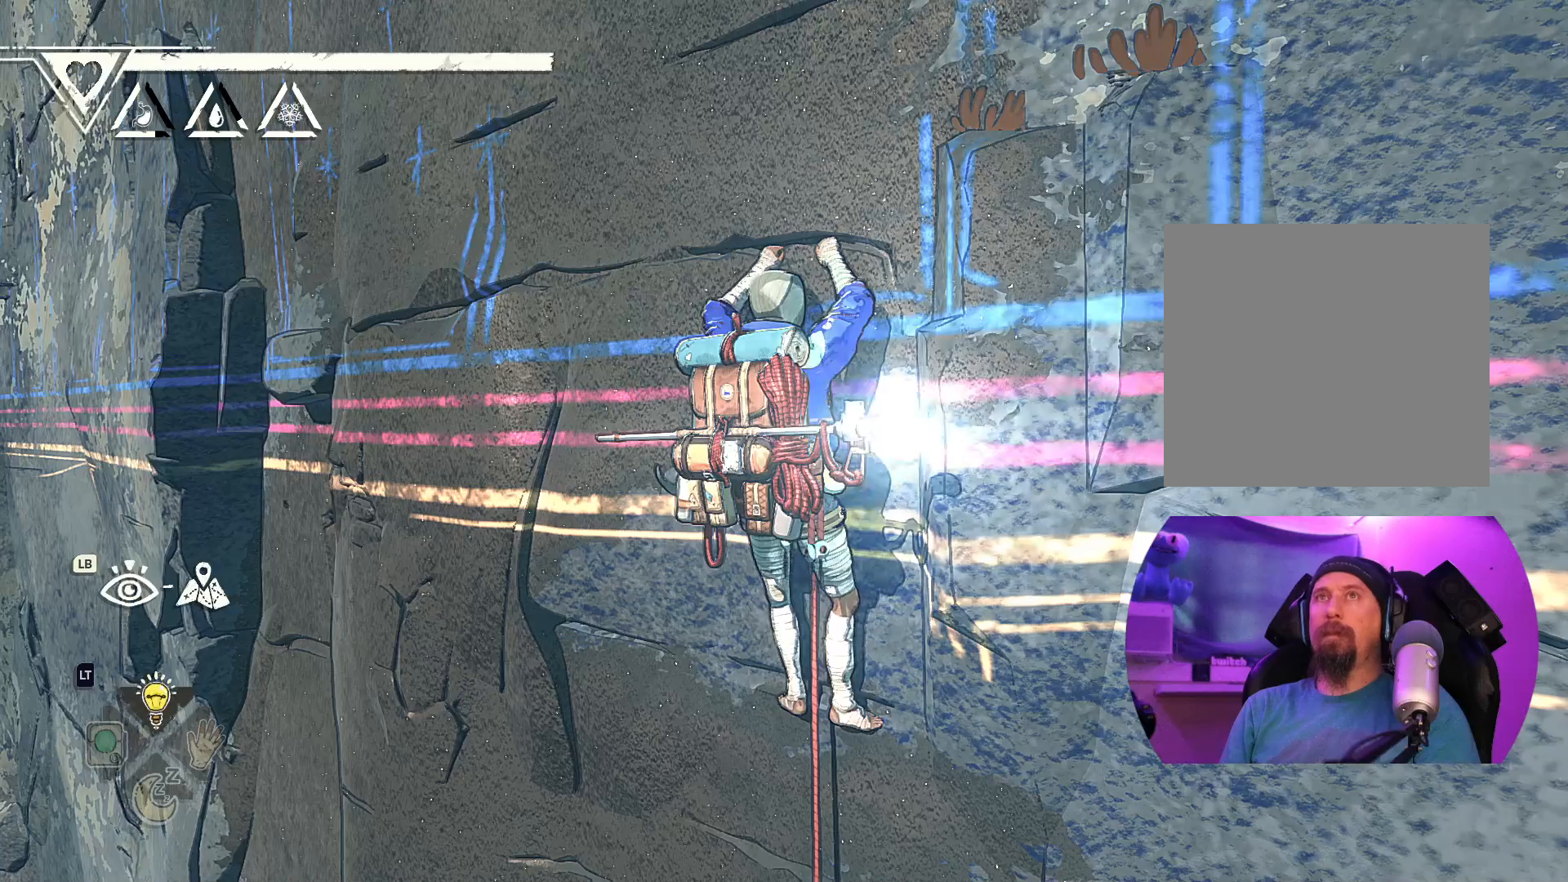
{"buttons": [], "left_stick": "center", "right_stick": "center", "events": [[200, "DPAD_UP", "up"], [267, "L2", "up"]]}
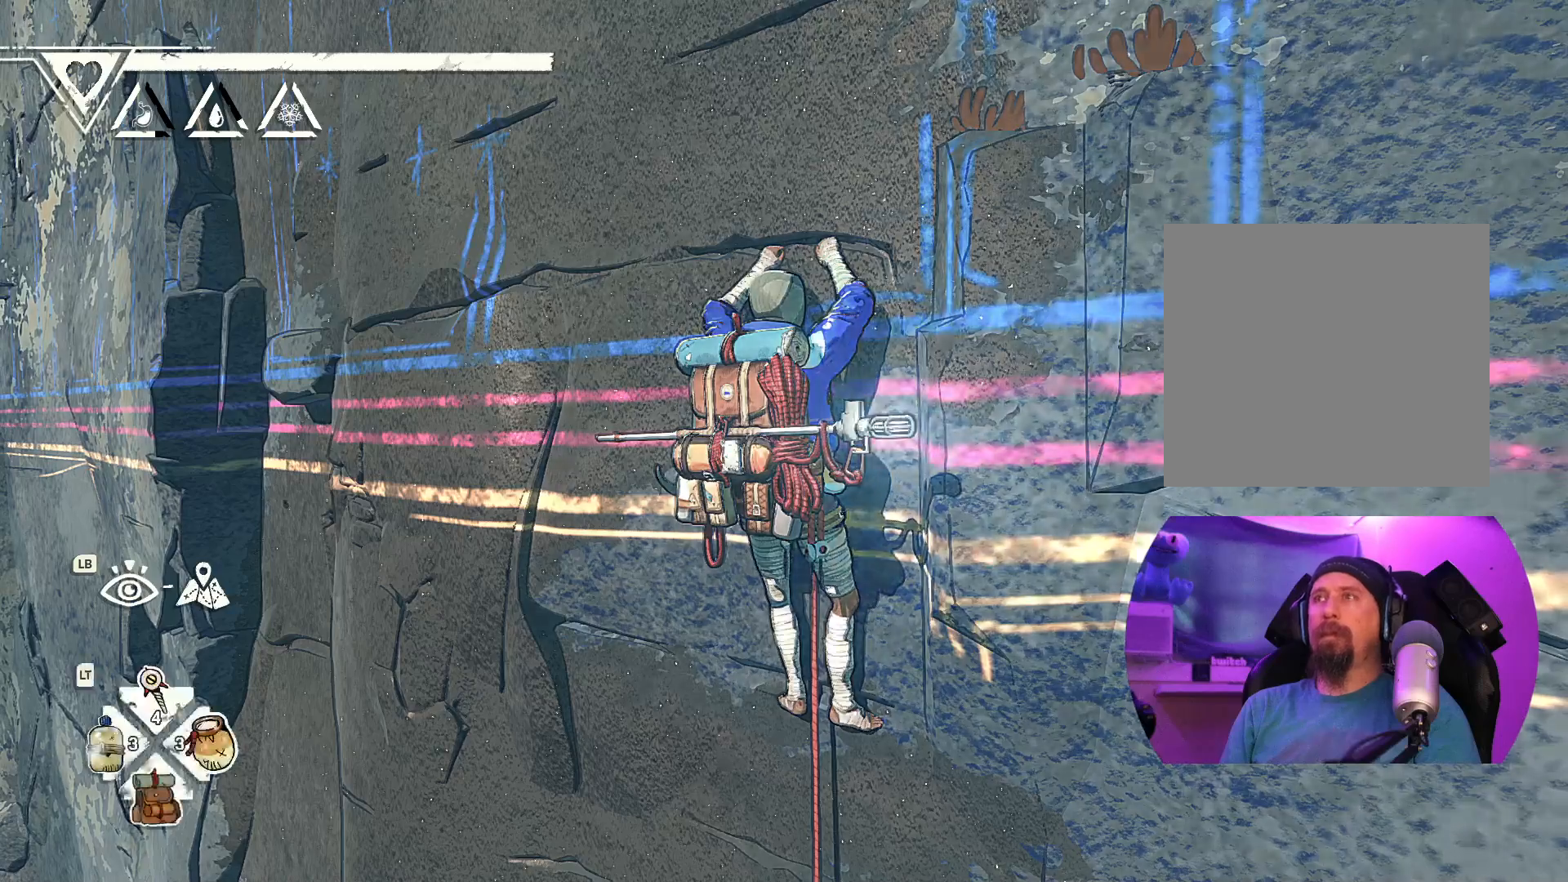
{"buttons": [], "left_stick": "center", "right_stick": "up-right", "events": [[33, "right_stick", "up-right"]]}
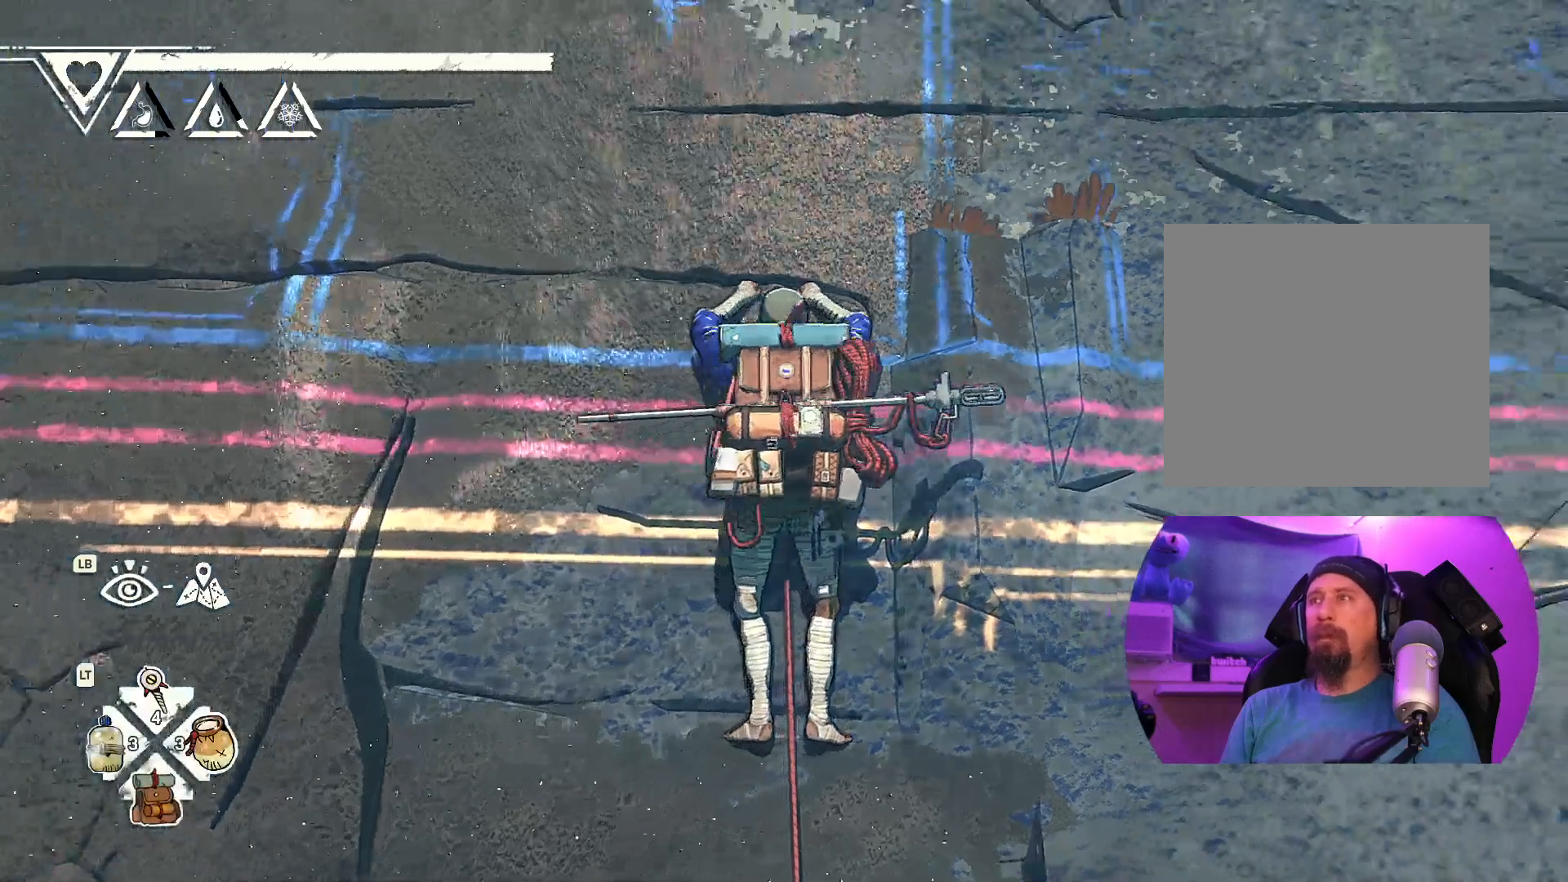
{"buttons": [], "left_stick": "center", "right_stick": "down", "events": [[33, "right_stick", "right"], [183, "right_stick", "down-right"], [283, "right_stick", "down"]]}
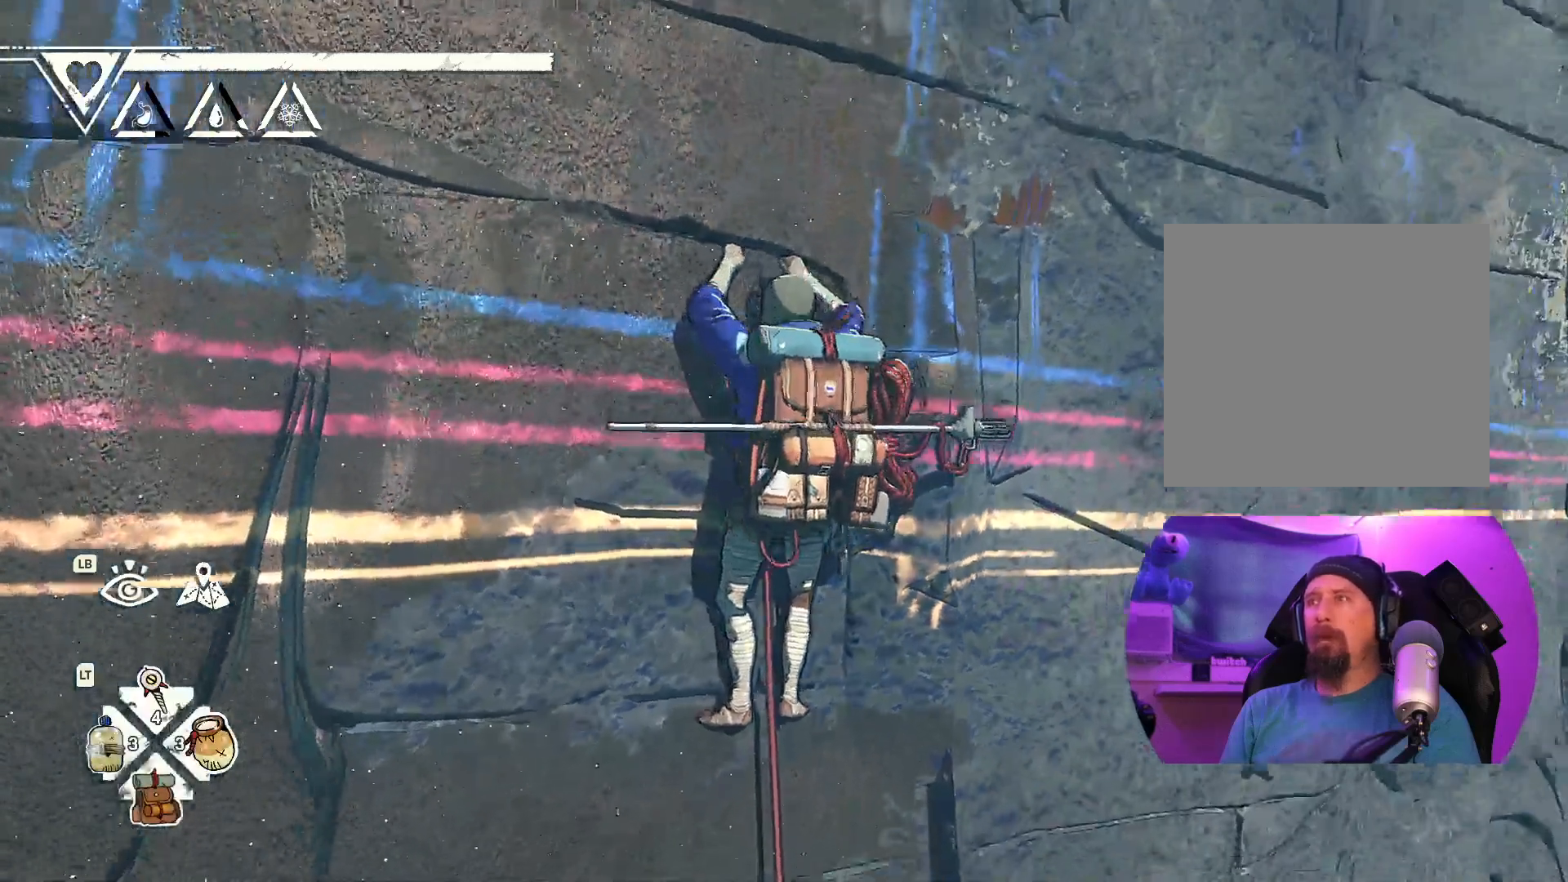
{"buttons": [], "left_stick": "center", "right_stick": "center", "events": [[33, "right_stick", "down-left"], [167, "right_stick", "left"], [317, "right_stick", "center"]]}
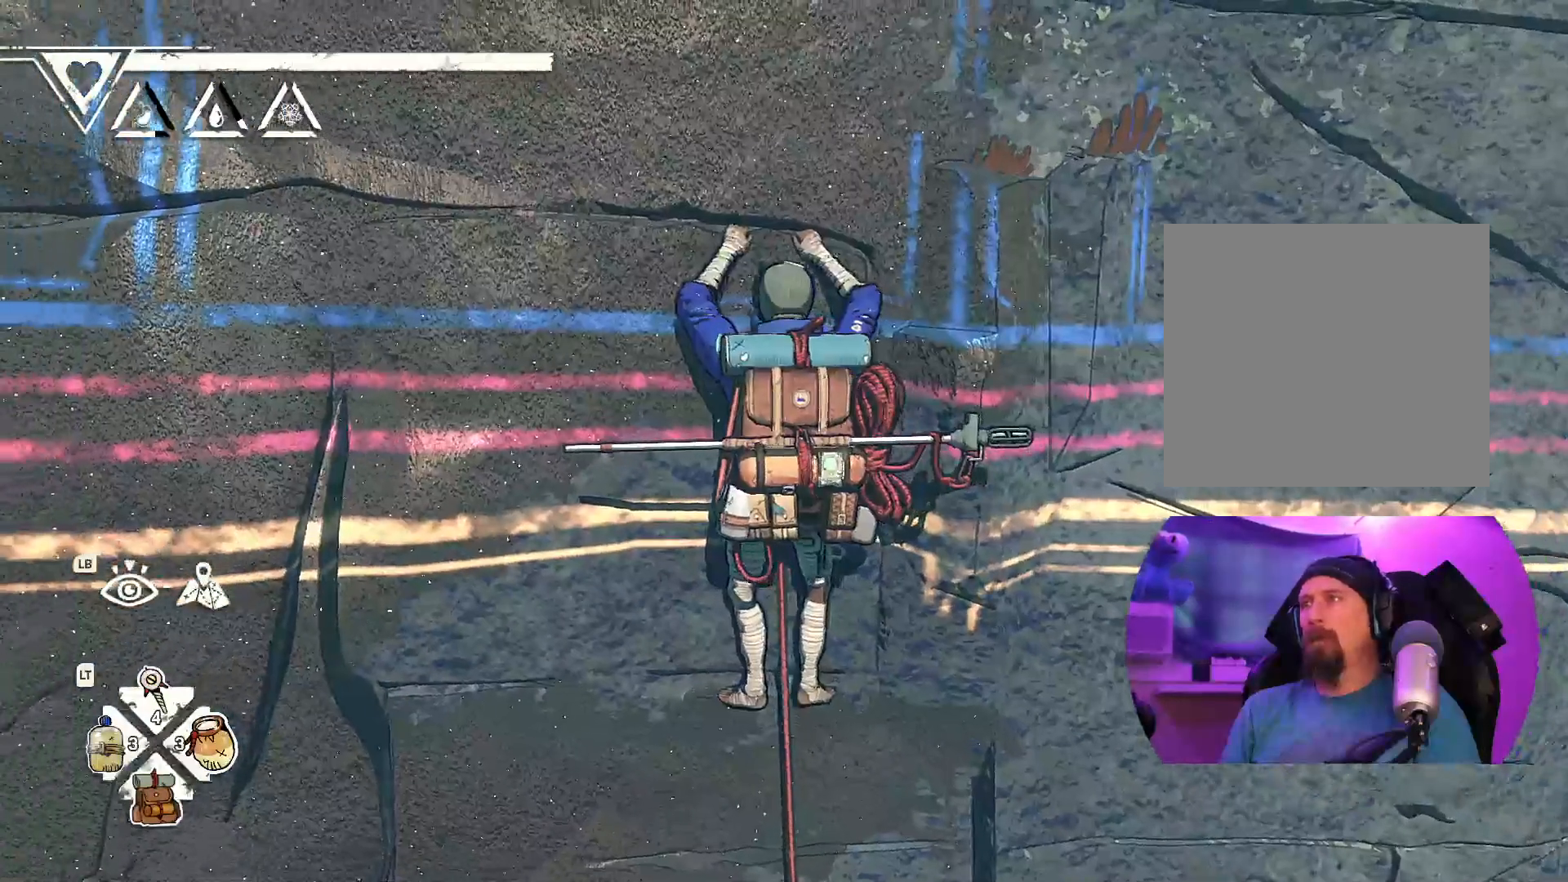
{"buttons": [], "left_stick": "center", "right_stick": "up", "events": [[17, "right_stick", "left"], [217, "right_stick", "up-left"], [317, "right_stick", "center"], [483, "right_stick", "up"]]}
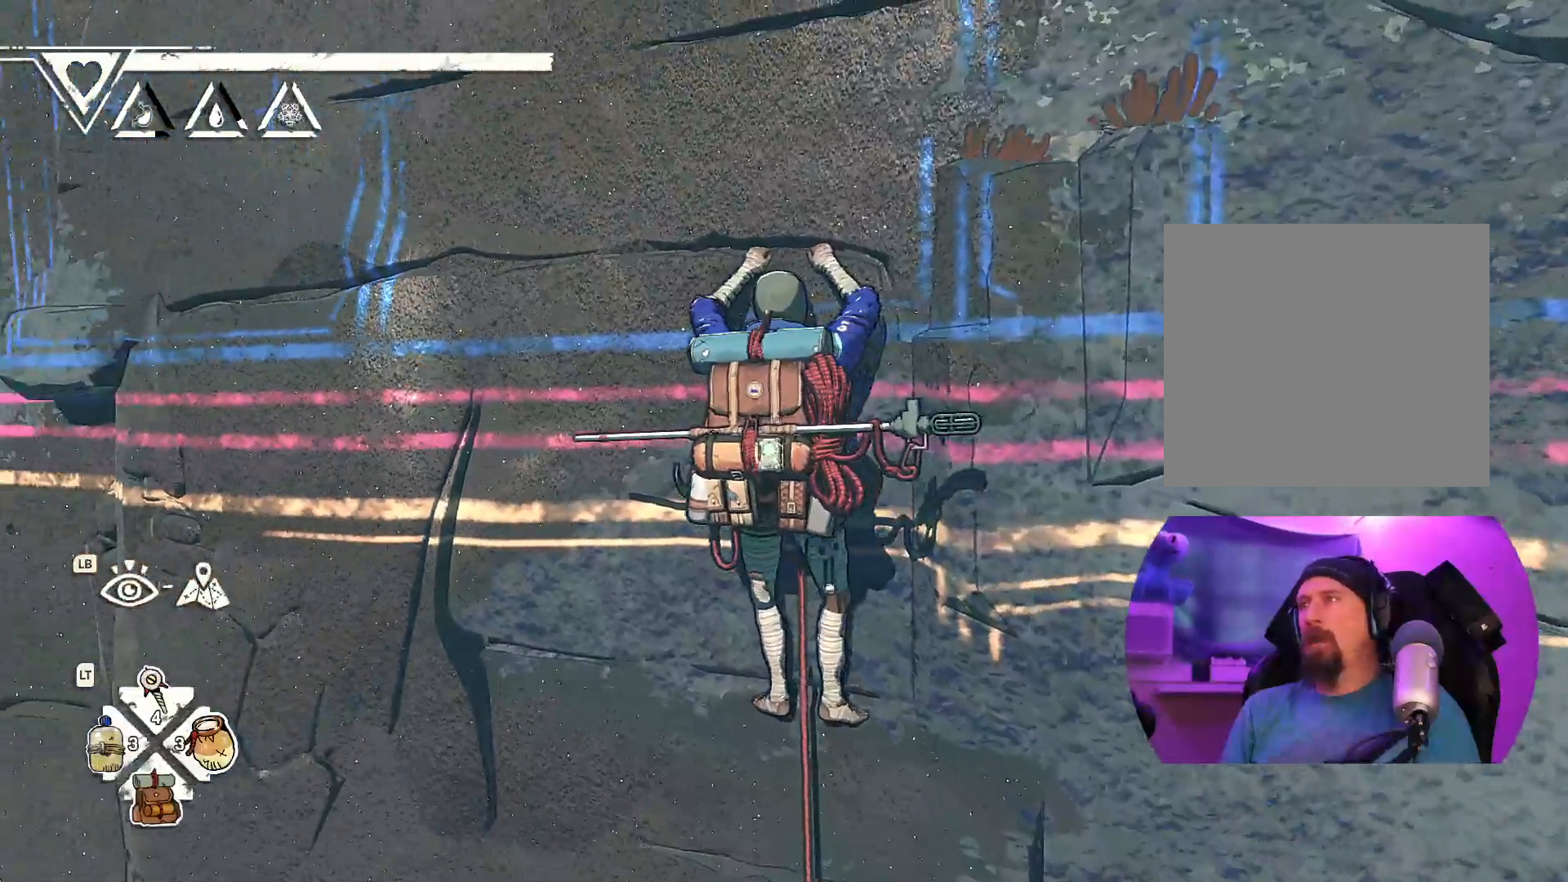
{"buttons": [], "left_stick": "center", "right_stick": "left", "events": [[267, "right_stick", "center"], [483, "right_stick", "left"]]}
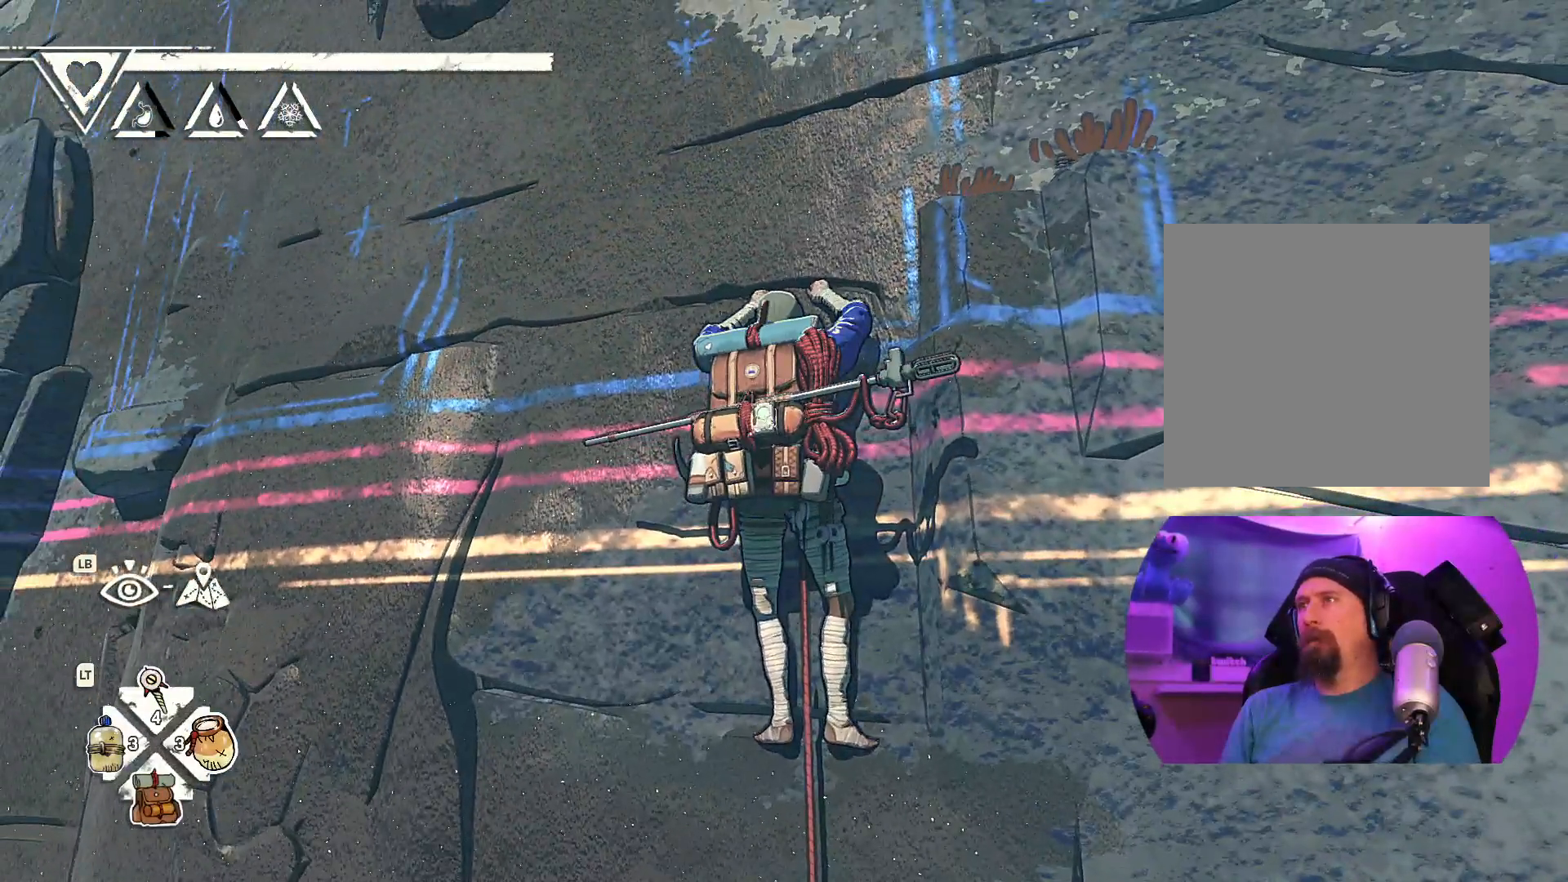
{"buttons": [], "left_stick": "center", "right_stick": "down-right", "events": [[283, "right_stick", "center"], [450, "right_stick", "down-right"]]}
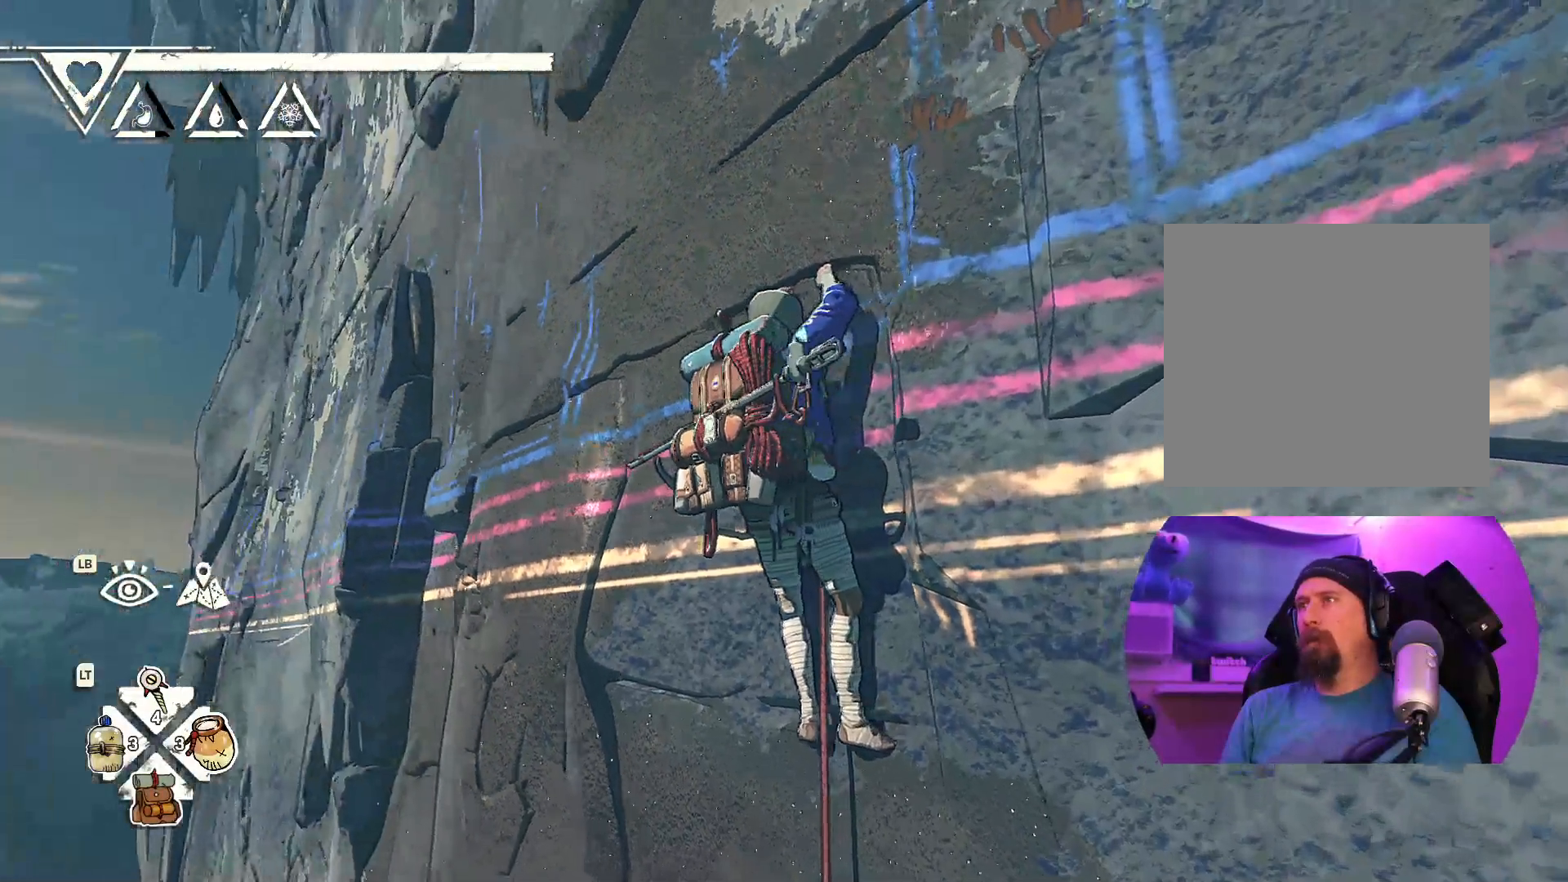
{"buttons": [], "left_stick": "center", "right_stick": "center", "events": [[283, "right_stick", "center"]]}
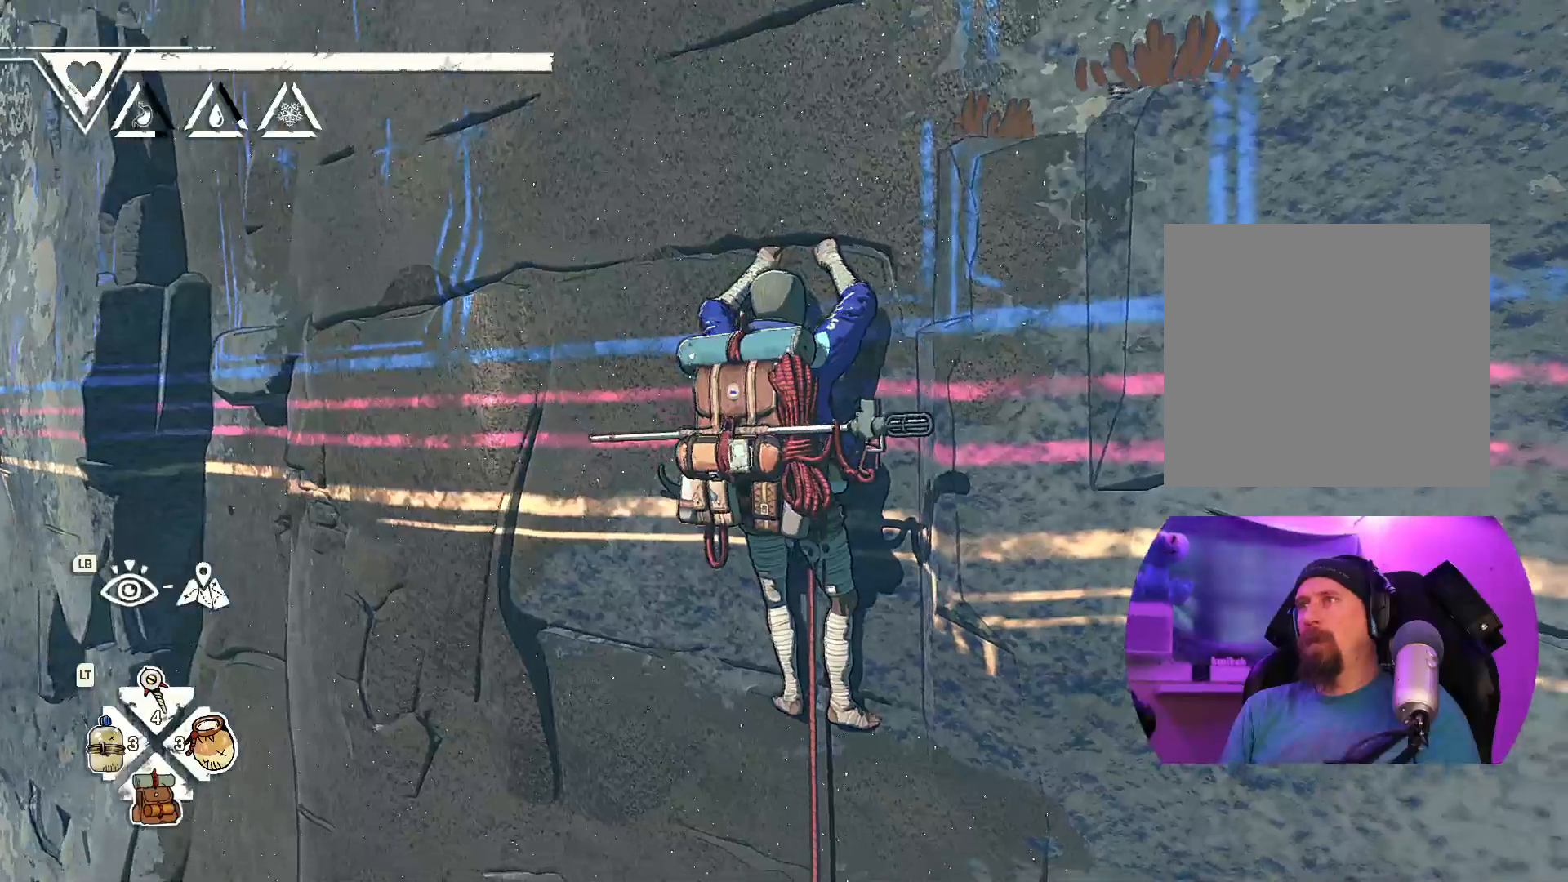
{"buttons": ["R1"], "left_stick": "center", "right_stick": "center", "events": [[17, "R1", "down"]]}
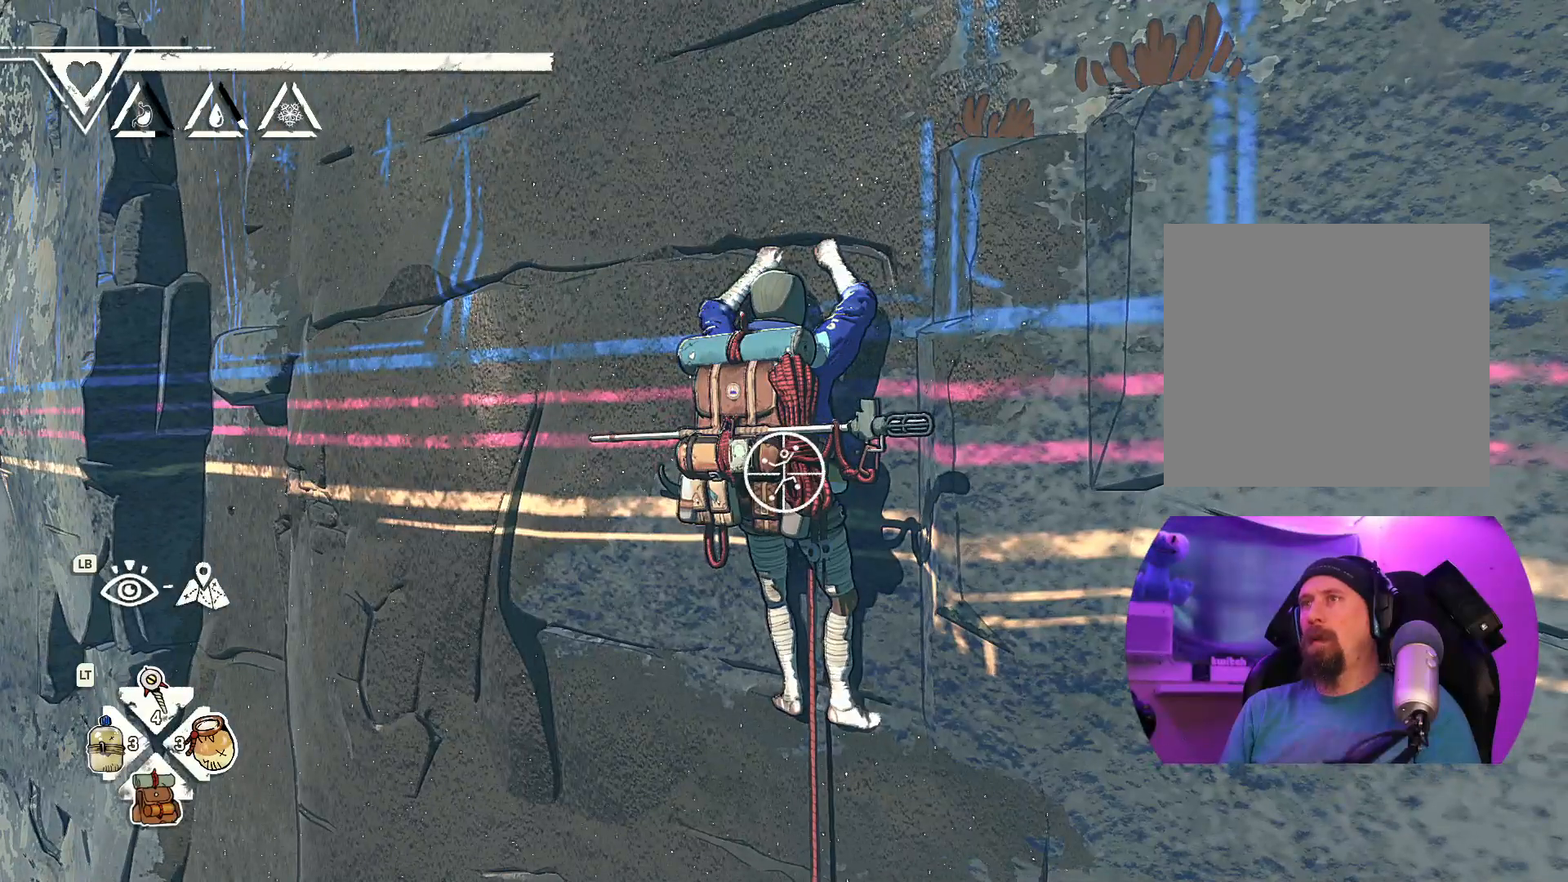
{"buttons": [], "left_stick": "down-right", "right_stick": "center", "events": [[117, "left_stick", "down-right"], [450, "R1", "up"]]}
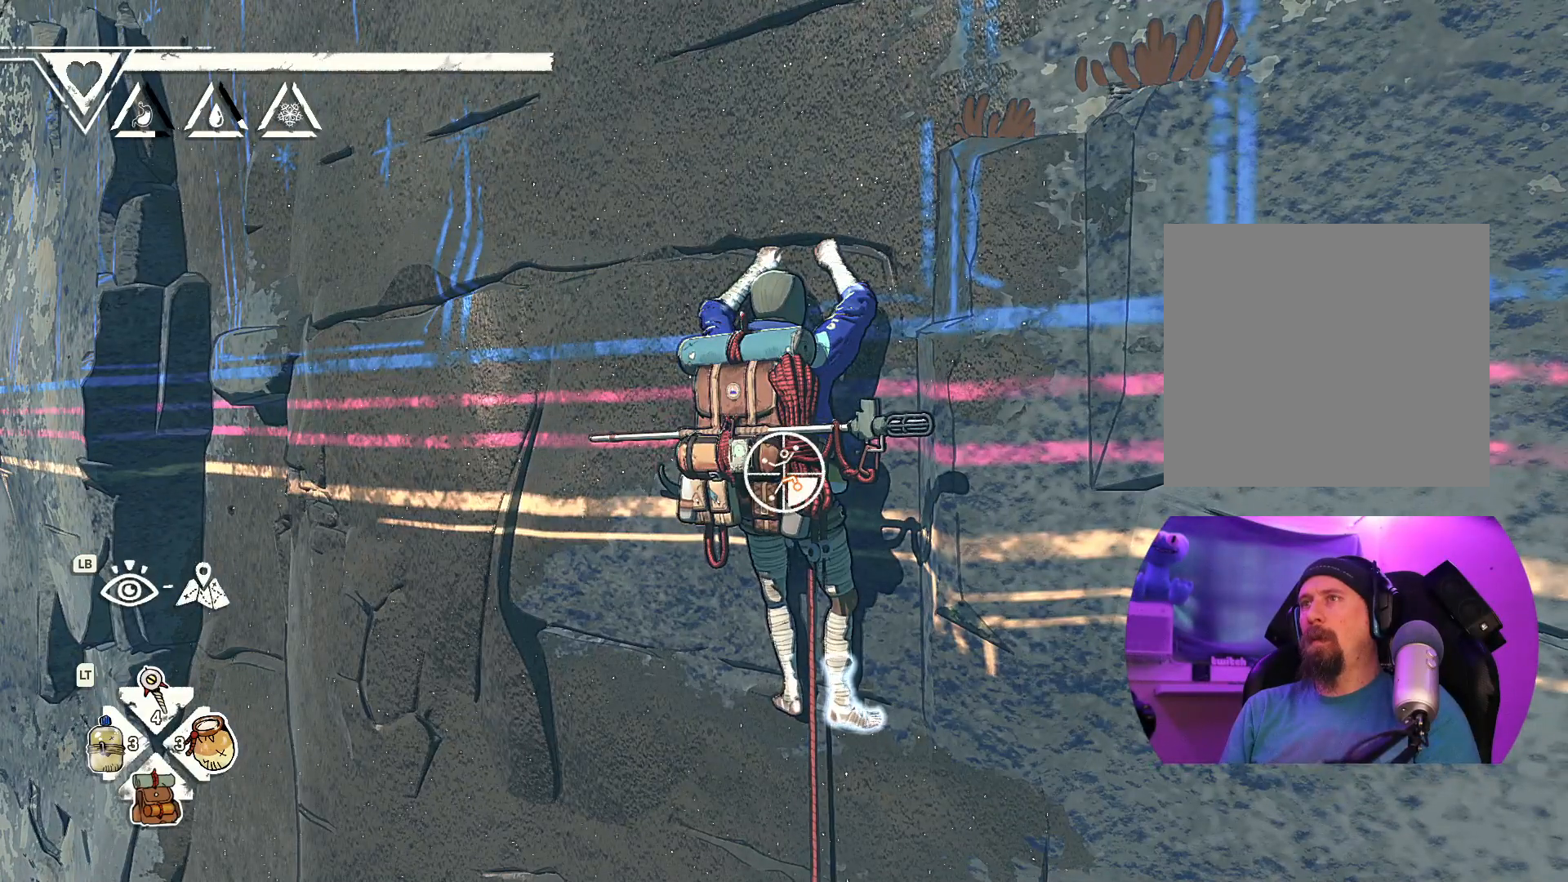
{"buttons": [], "left_stick": "up", "right_stick": "center", "events": [[67, "left_stick", "up-right"], [250, "left_stick", "up"]]}
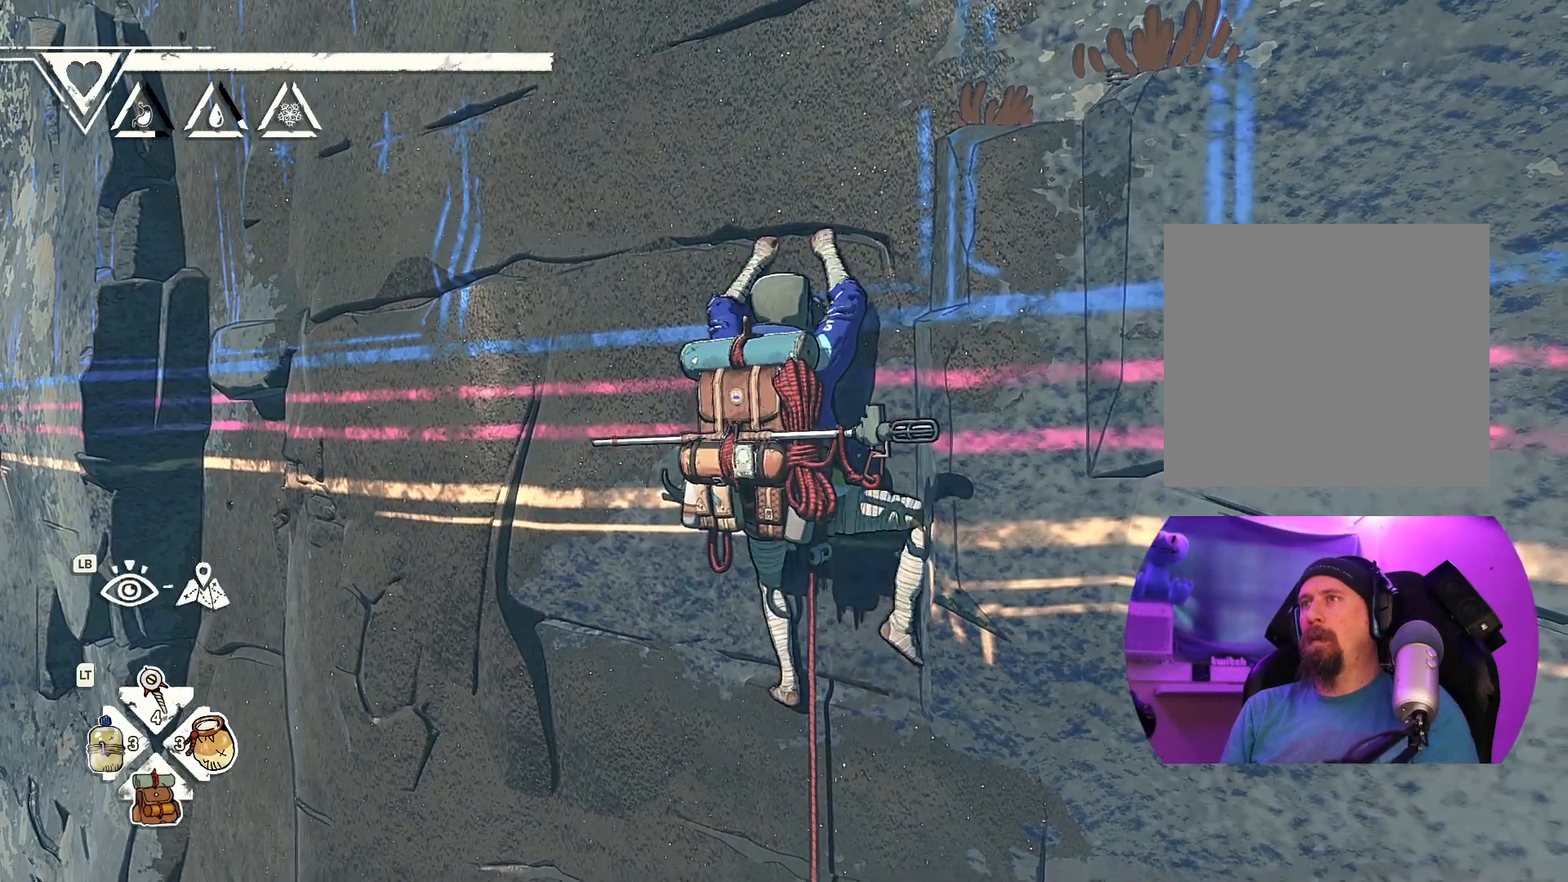
{"buttons": [], "left_stick": "up-right", "right_stick": "center", "events": [[250, "left_stick", "up-right"]]}
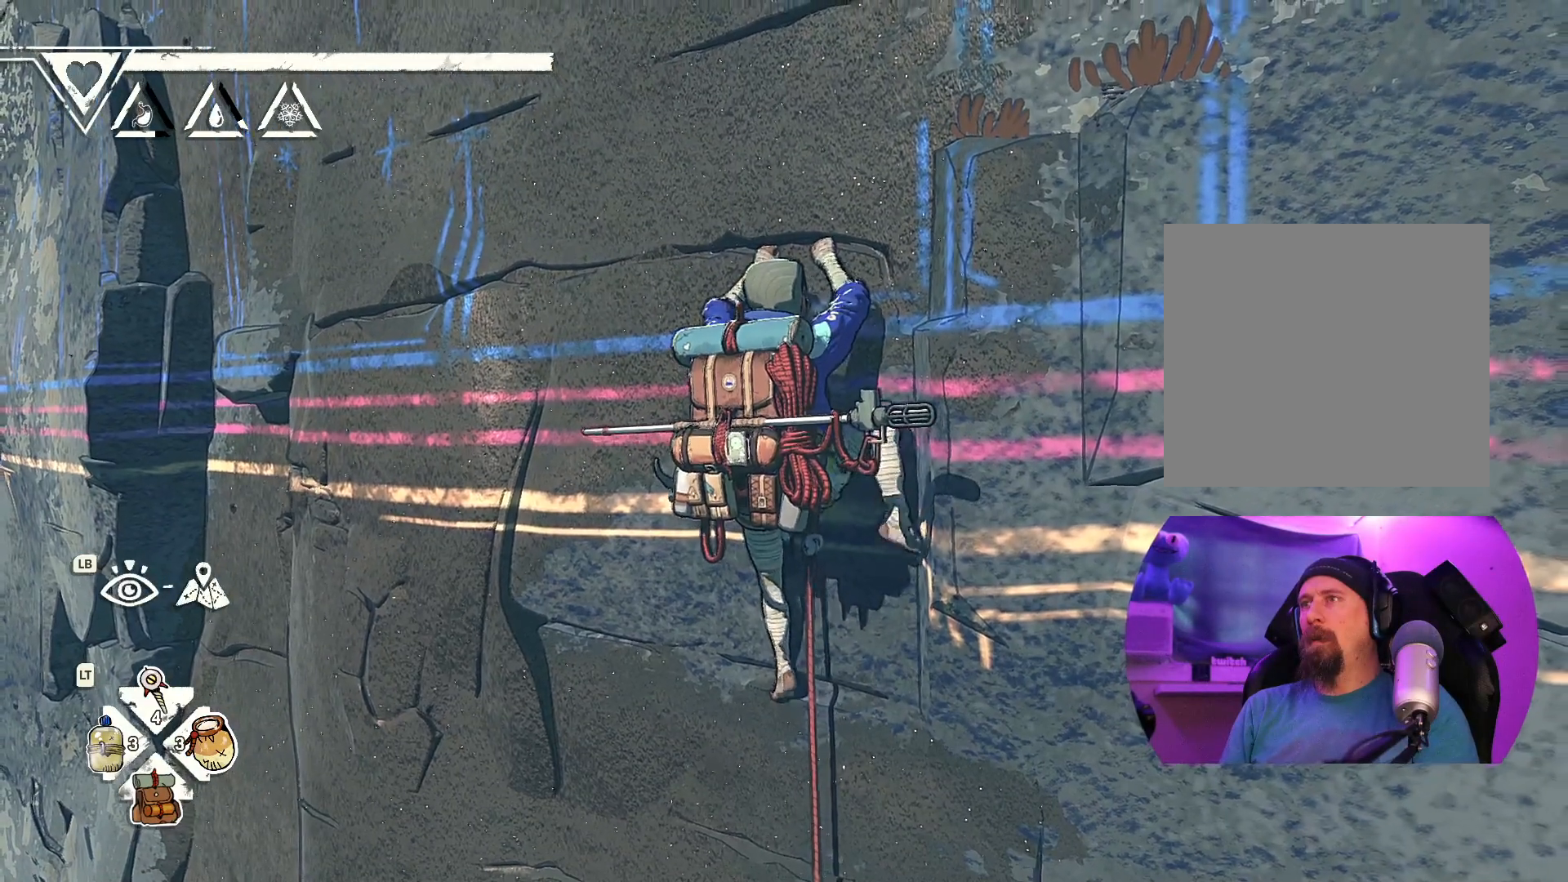
{"buttons": [], "left_stick": "center", "right_stick": "center", "events": [[433, "left_stick", "center"]]}
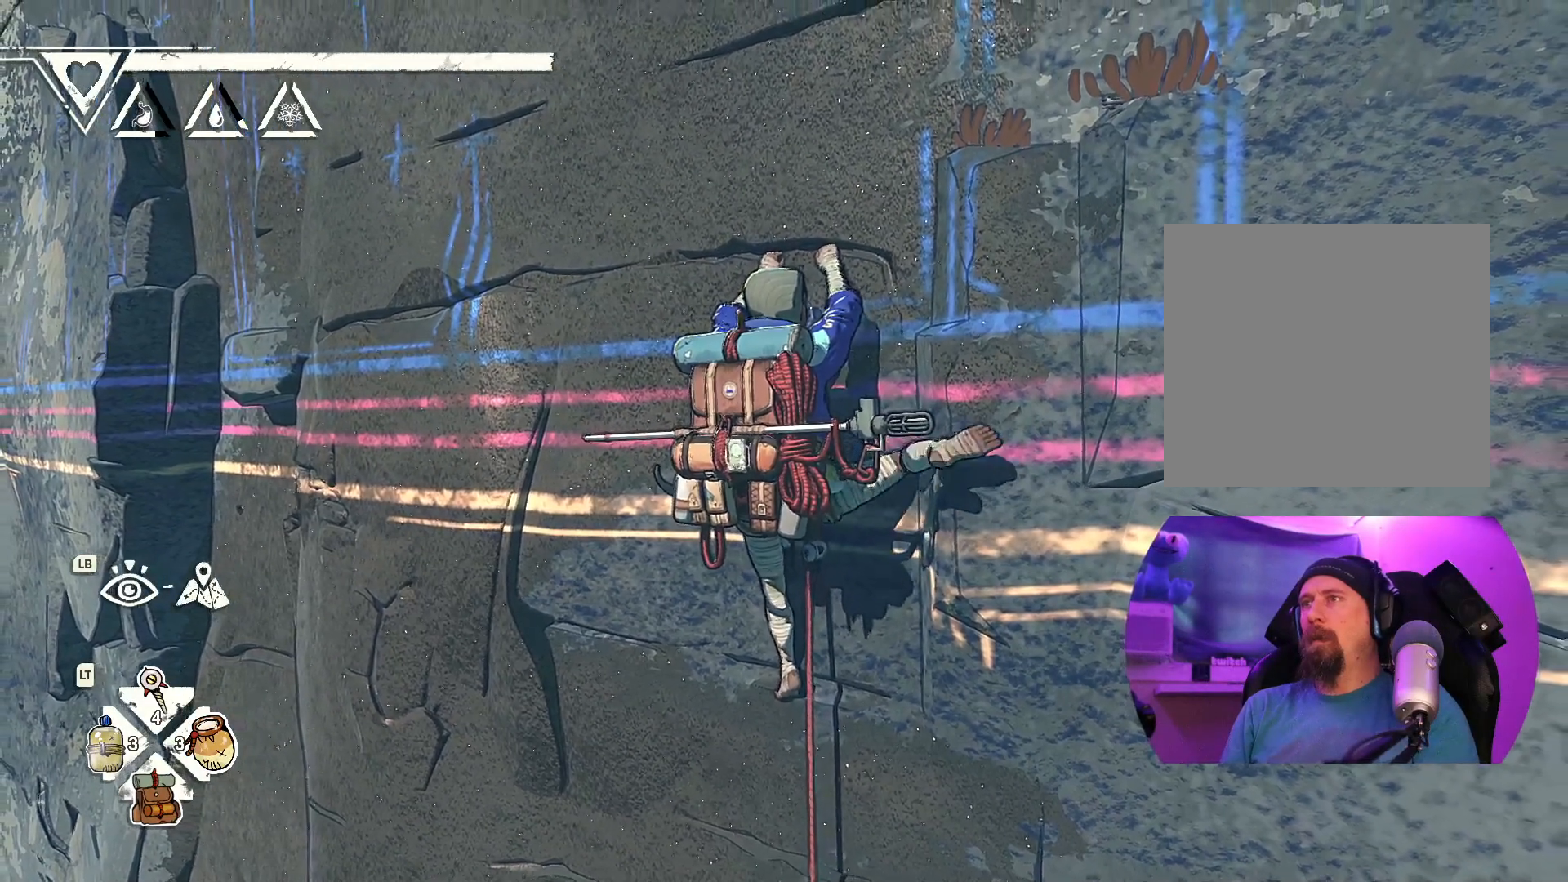
{"buttons": [], "left_stick": "center", "right_stick": "center", "events": [[100, "left_stick", "left"], [300, "left_stick", "center"]]}
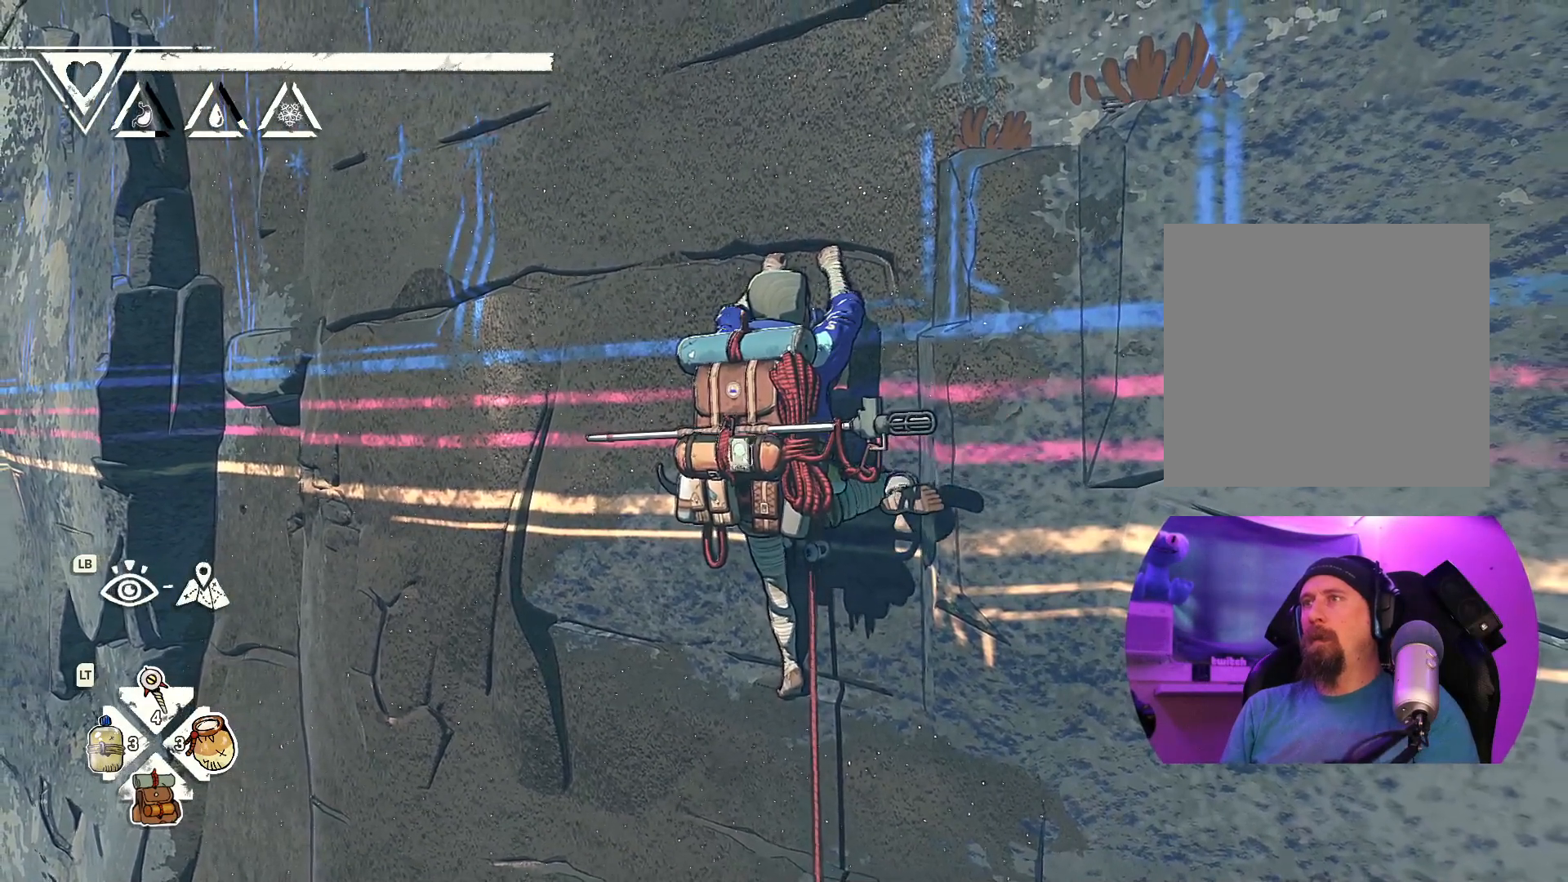
{"buttons": ["R1"], "left_stick": "center", "right_stick": "center", "events": [[133, "R1", "down"]]}
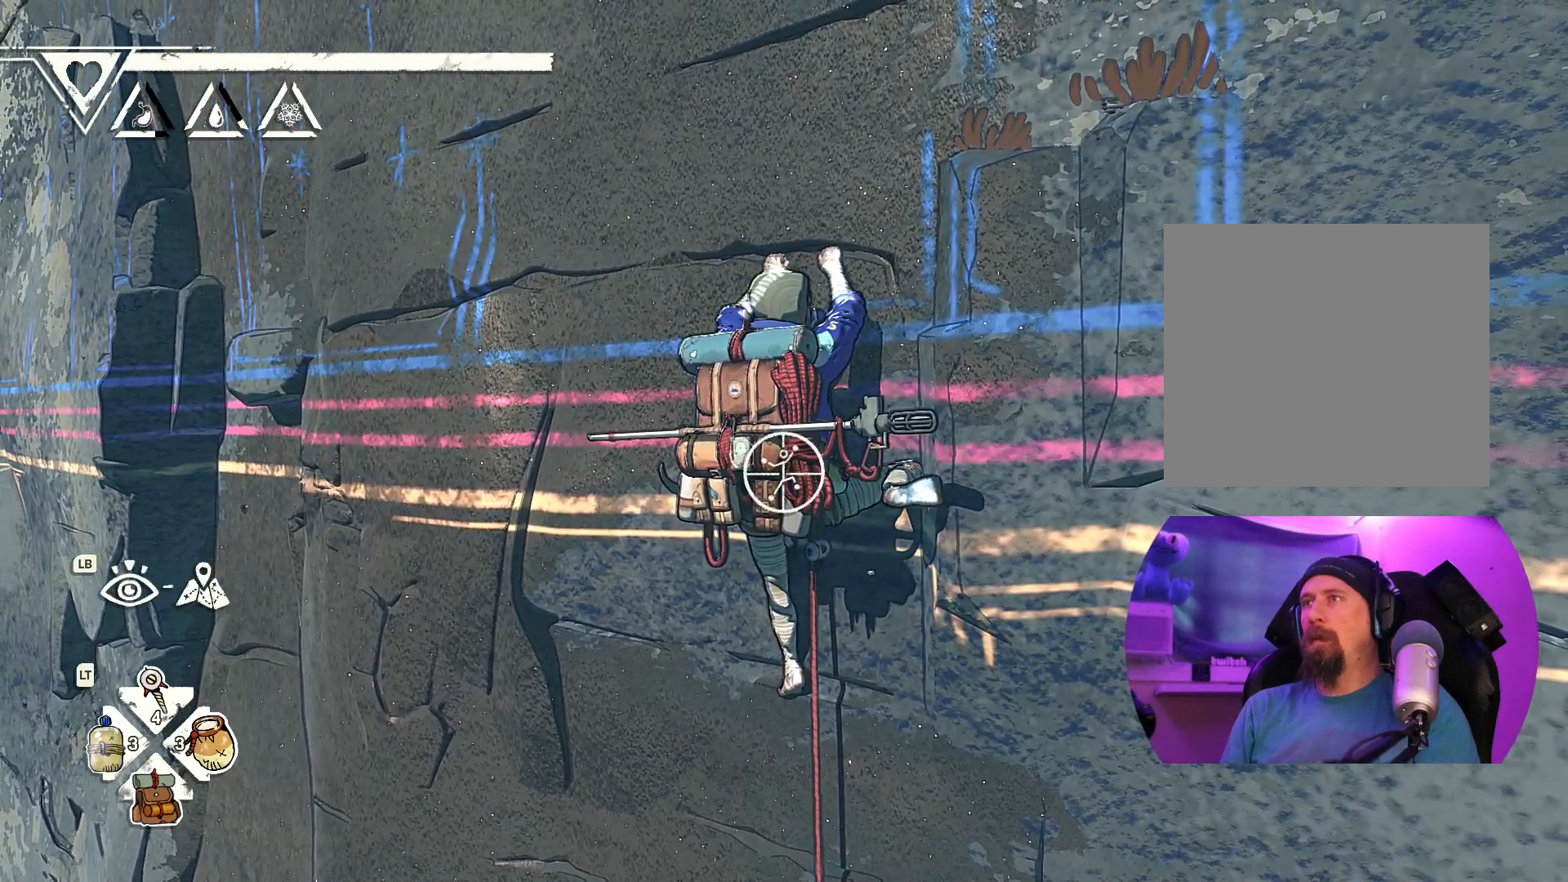
{"buttons": [], "left_stick": "center", "right_stick": "right", "events": [[100, "R1", "up"], [283, "right_stick", "right"]]}
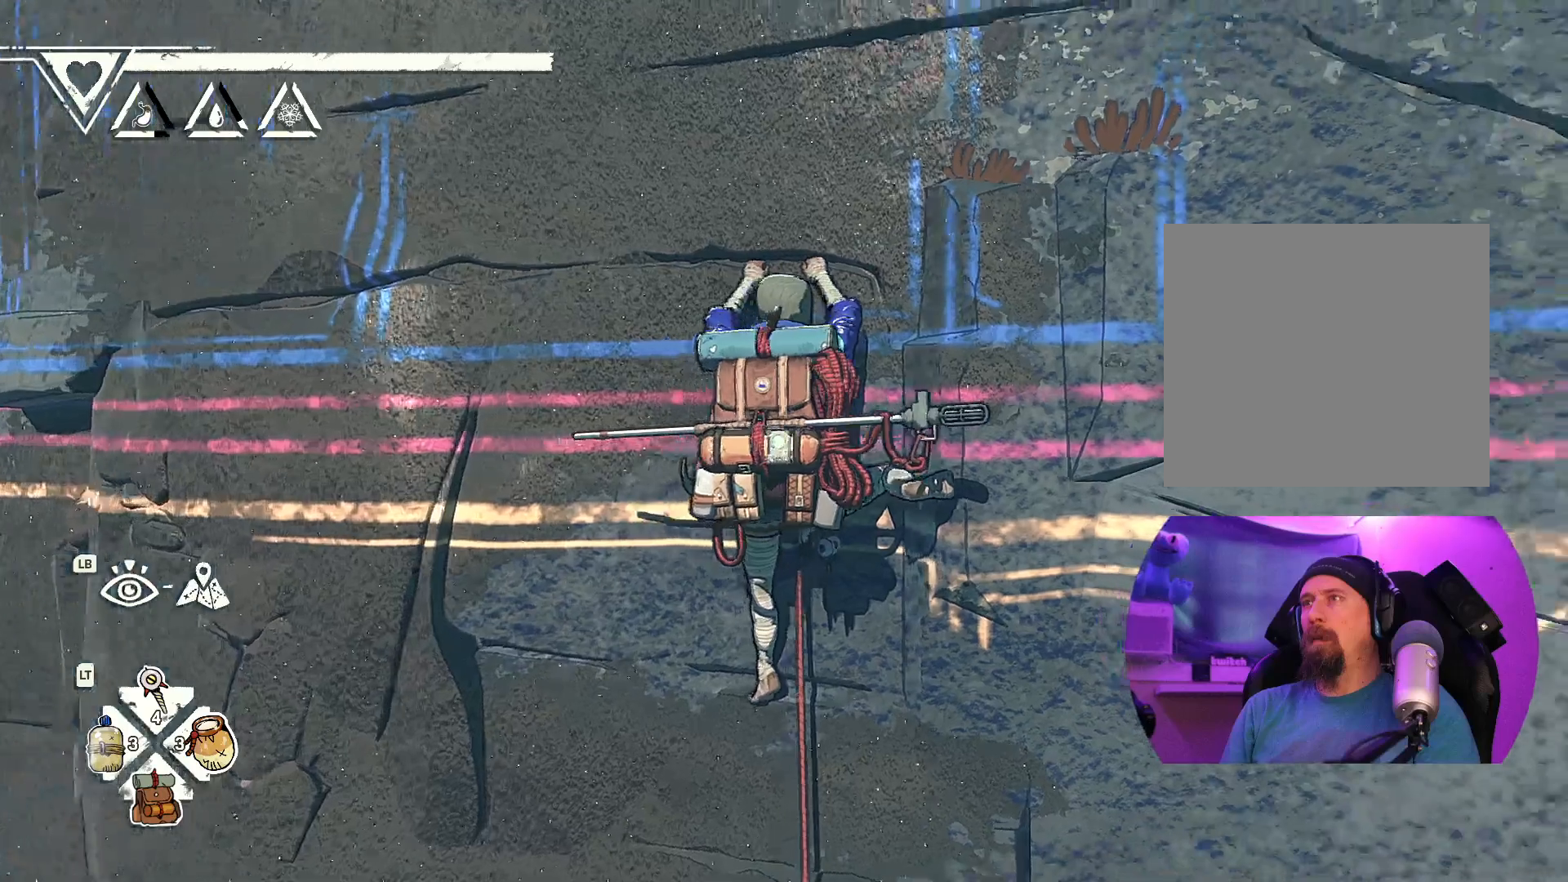
{"buttons": ["R1"], "left_stick": "center", "right_stick": "center", "events": [[250, "right_stick", "center"], [333, "R1", "down"]]}
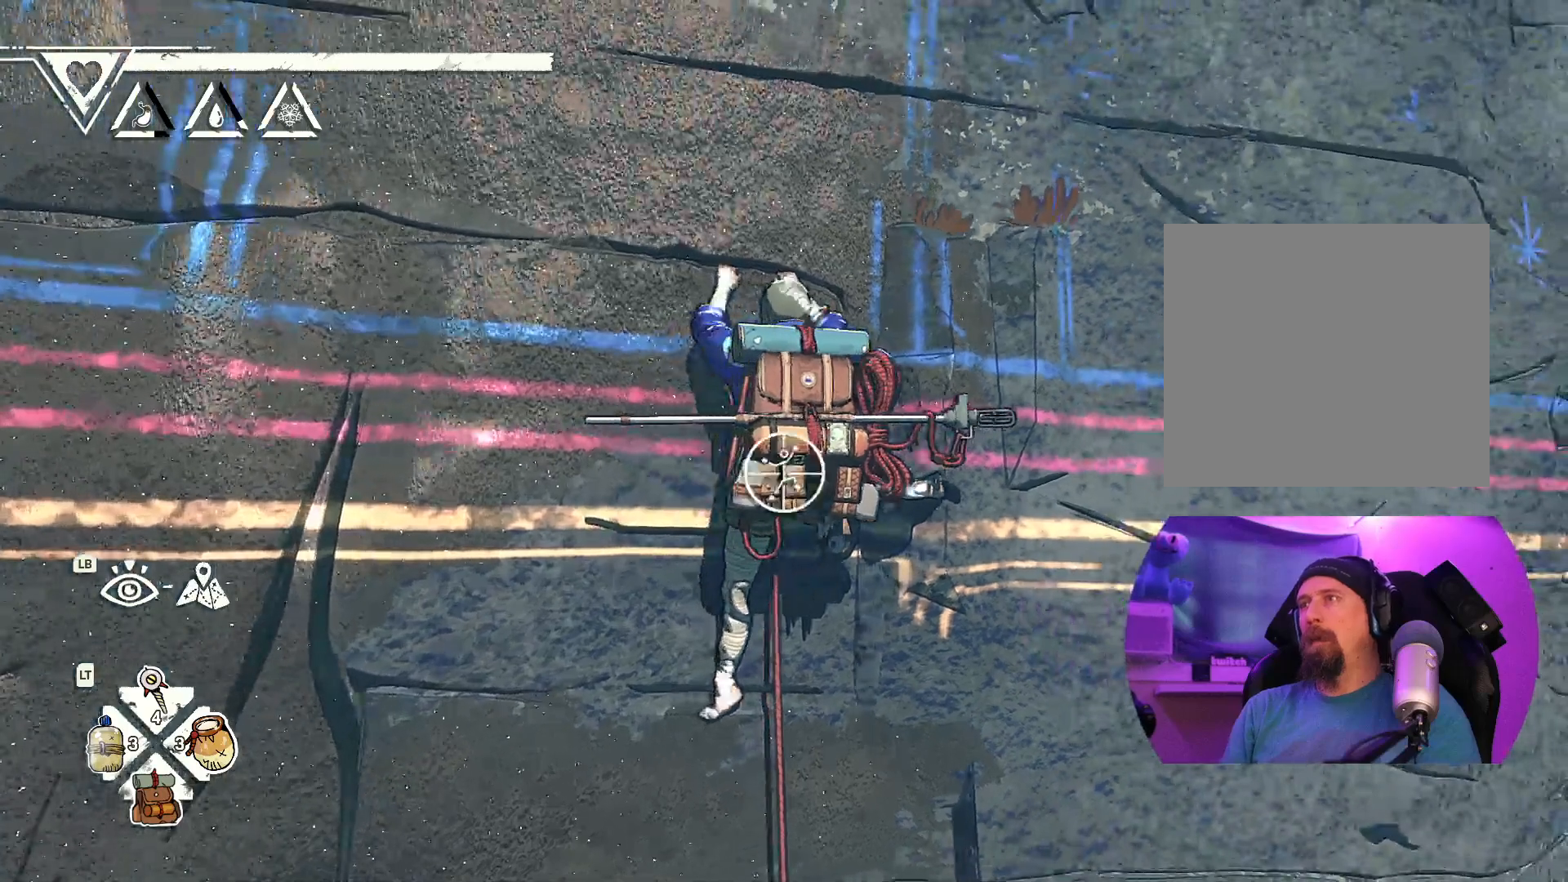
{"buttons": [], "left_stick": "down-right", "right_stick": "center", "events": [[150, "left_stick", "down-right"], [483, "R1", "up"]]}
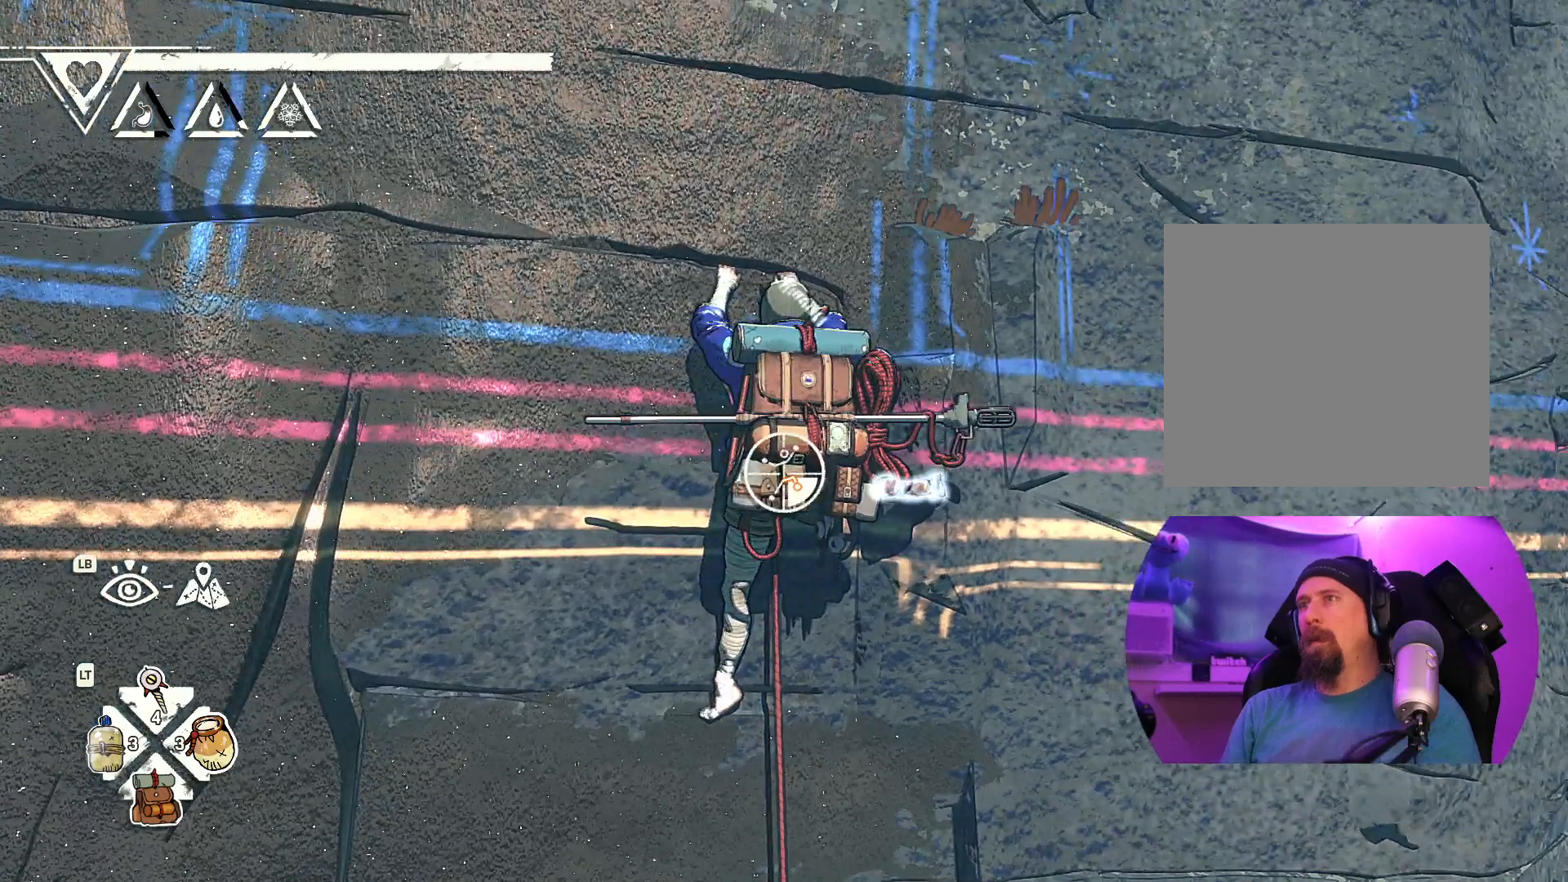
{"buttons": [], "left_stick": "down", "right_stick": "center", "events": [[100, "left_stick", "center"], [417, "left_stick", "down"]]}
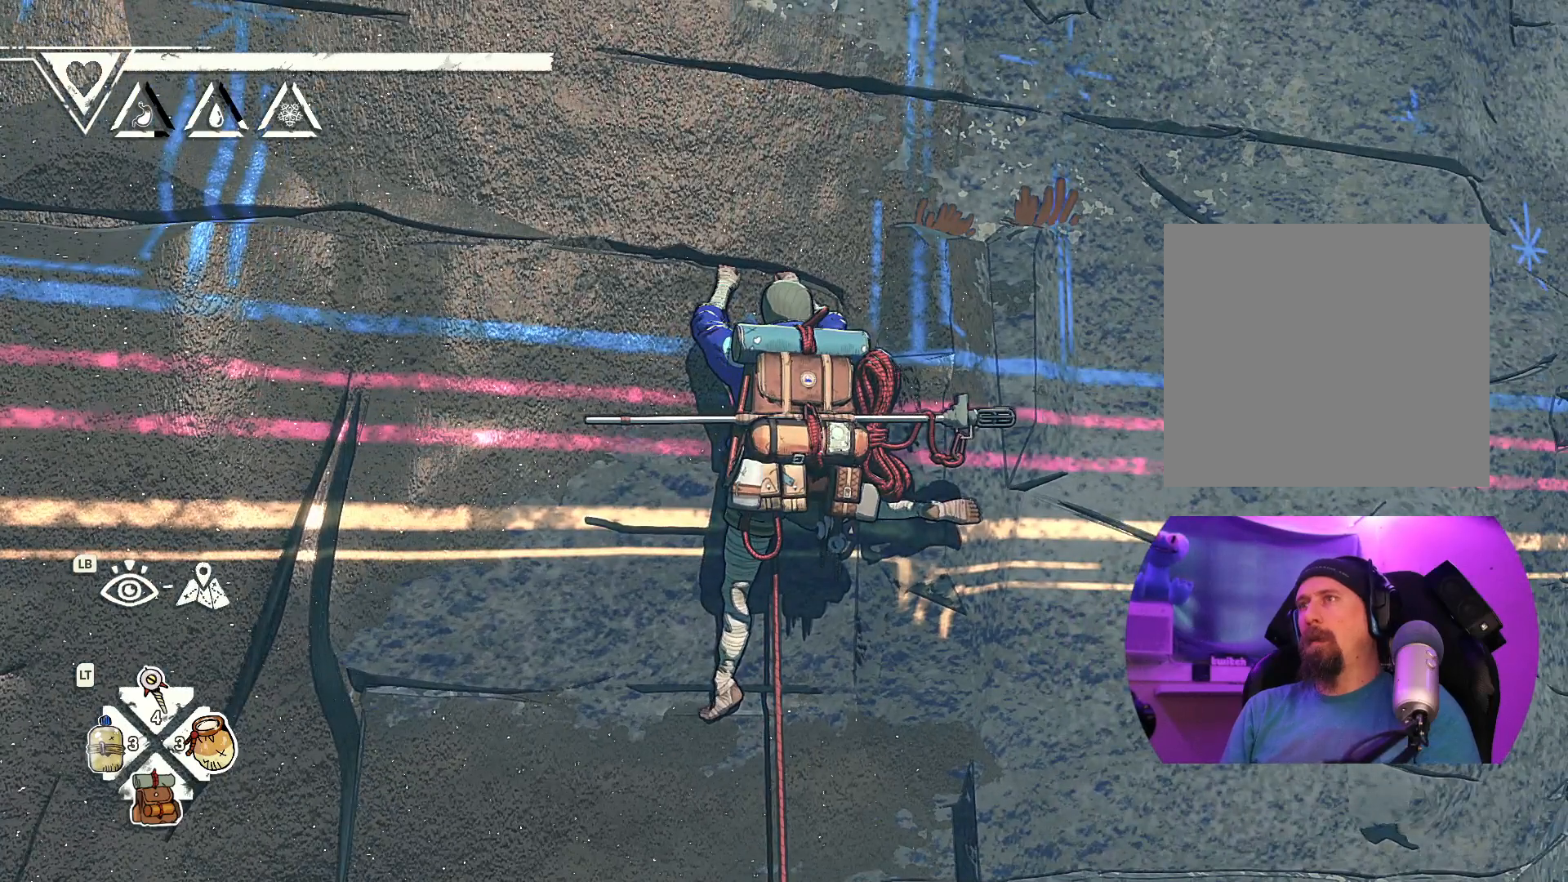
{"buttons": ["R1"], "left_stick": "center", "right_stick": "center", "events": [[83, "left_stick", "center"], [367, "R1", "down"]]}
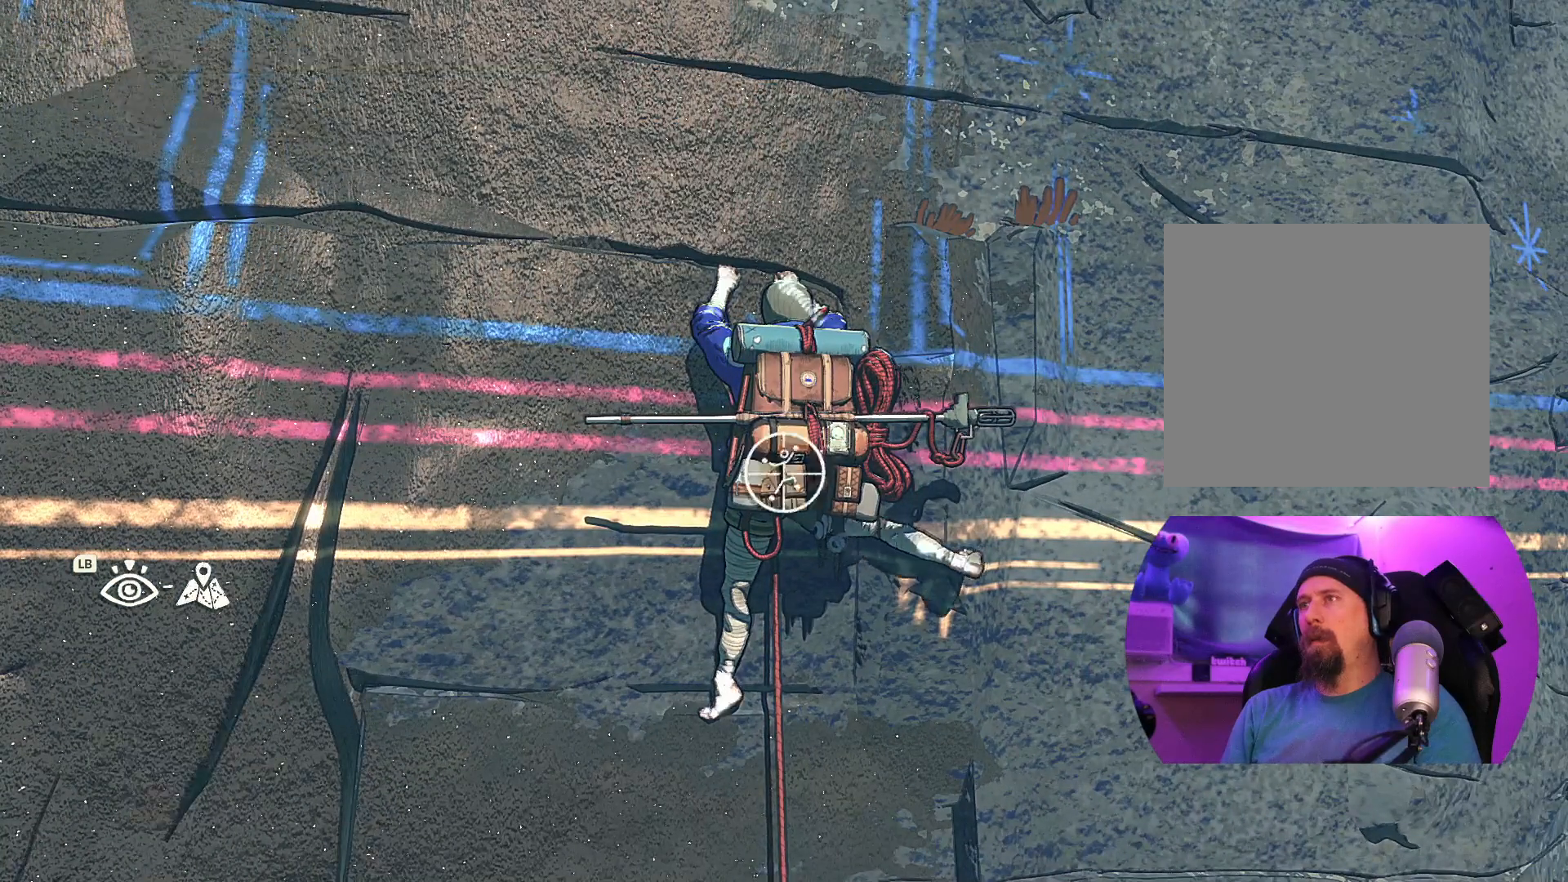
{"buttons": ["R1"], "left_stick": "center", "right_stick": "center", "events": []}
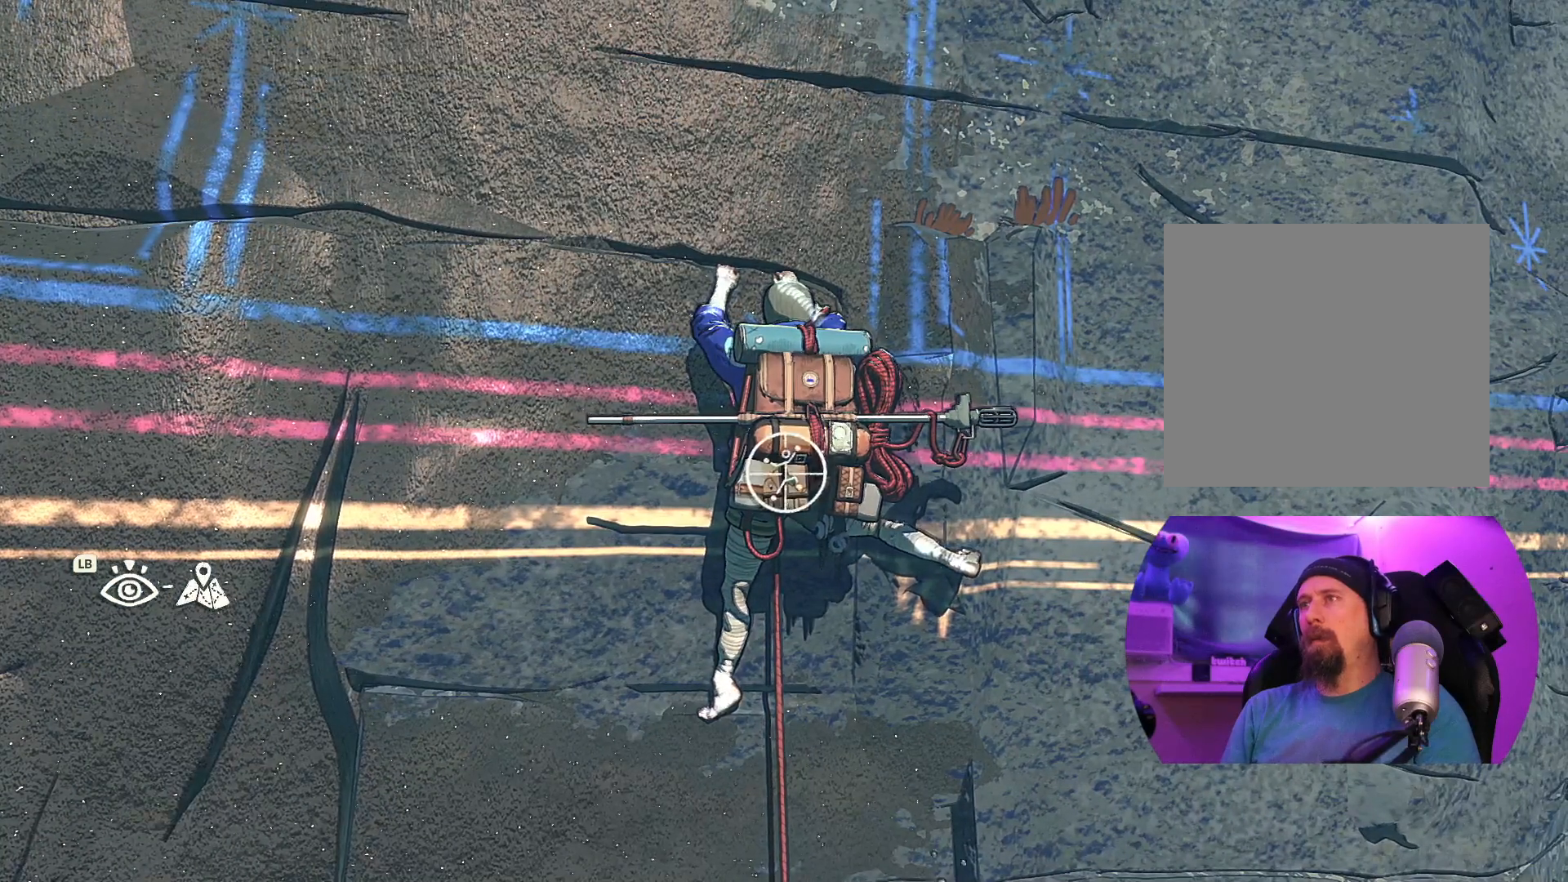
{"buttons": [], "left_stick": "center", "right_stick": "left", "events": [[67, "R1", "up"], [283, "right_stick", "left"]]}